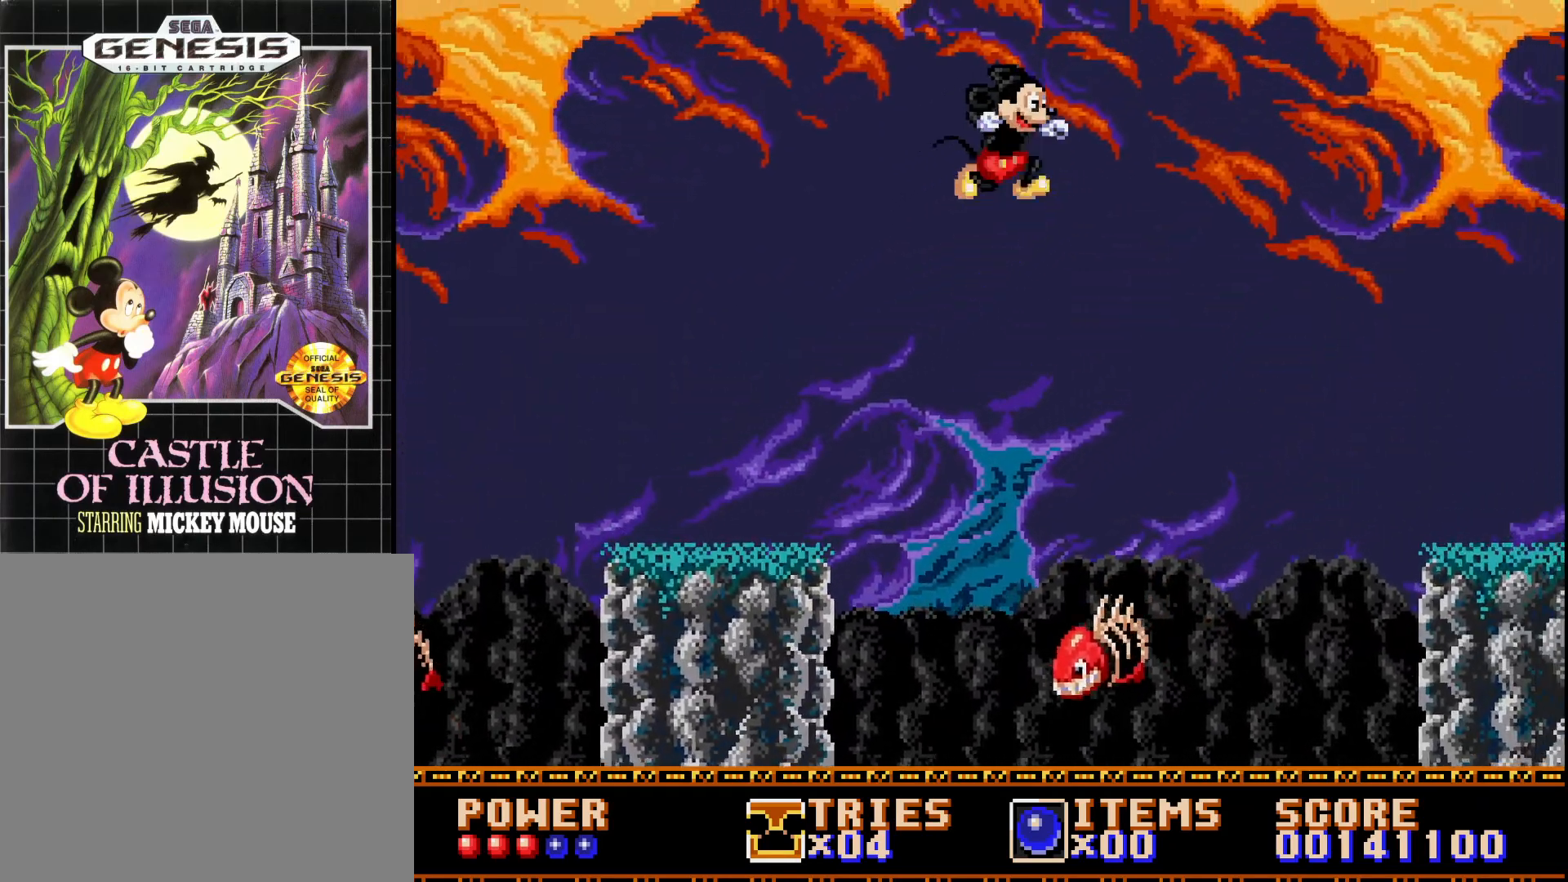
Gameplay with a controller (Xbox layout); each line is a JSON object with the inputs held at the frame after it. "events" lists button and stick changes between this image and that frame as [ms after this image, input, new state], when the widget could be followed in between. Not read: left_stick.
{"buttons": ["DPAD_RIGHT"], "right_stick": "center", "events": [[467, "A", "up"]]}
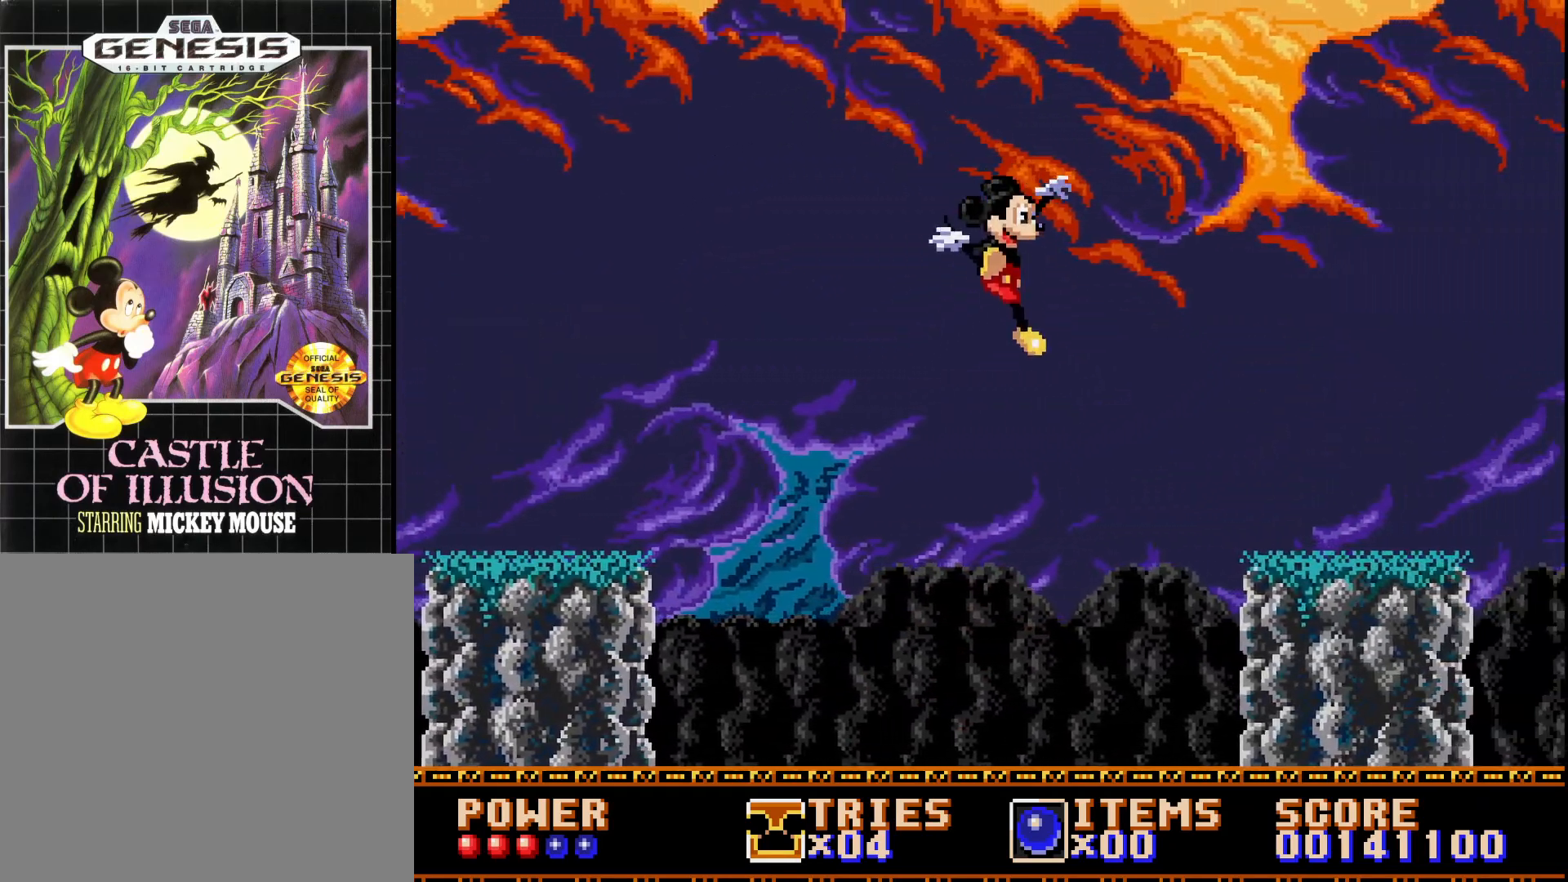
{"buttons": ["A", "DPAD_RIGHT"], "right_stick": "center", "events": [[50, "A", "down"]]}
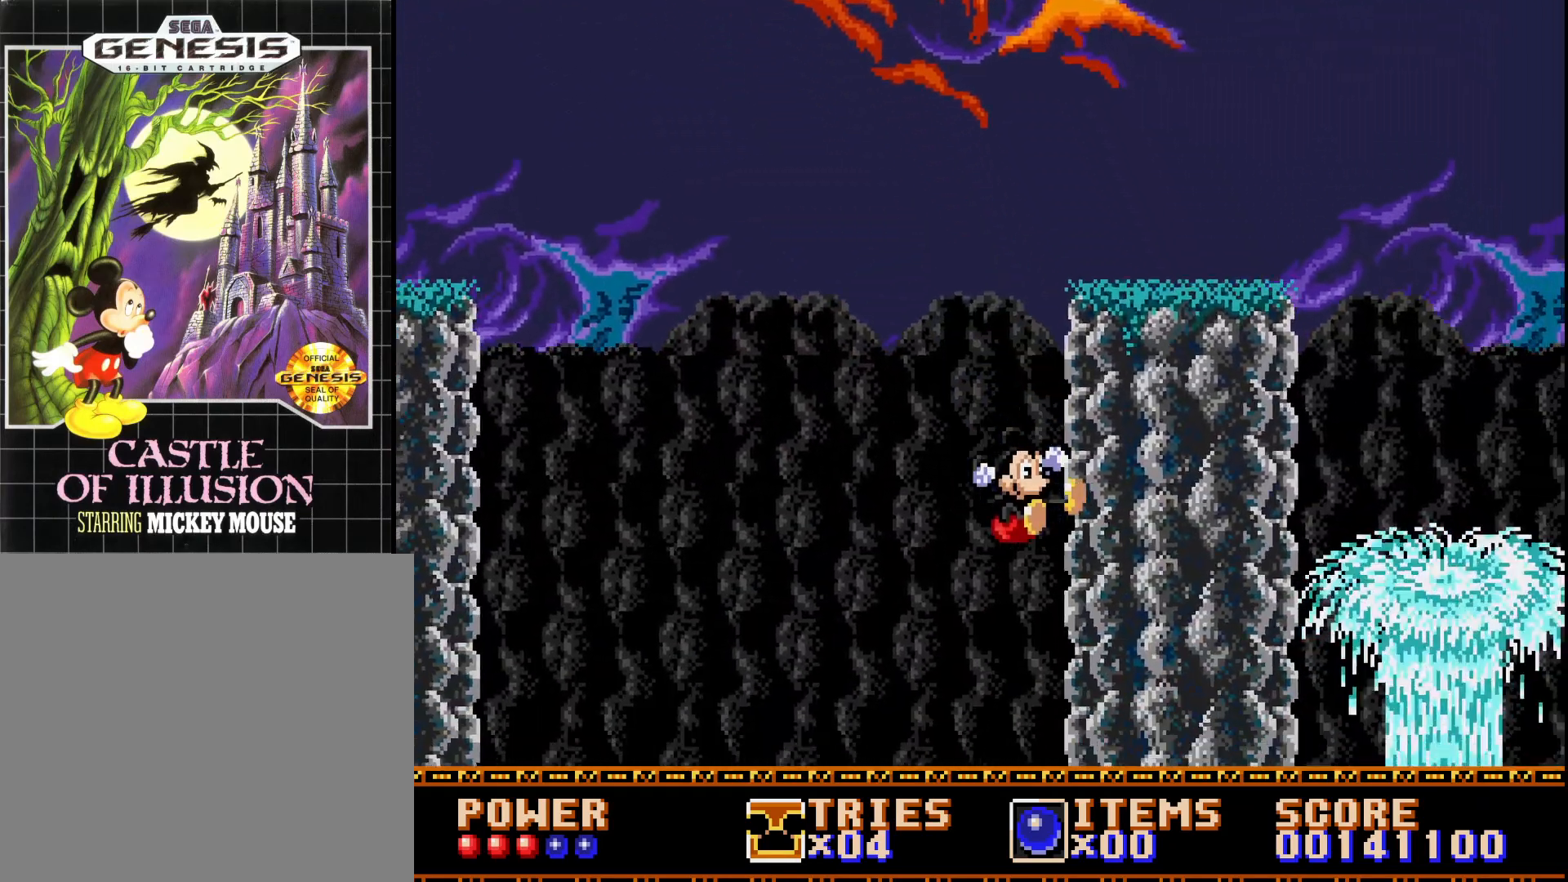
{"buttons": ["A", "X", "DPAD_RIGHT"], "right_stick": "center", "events": [[250, "X", "down"]]}
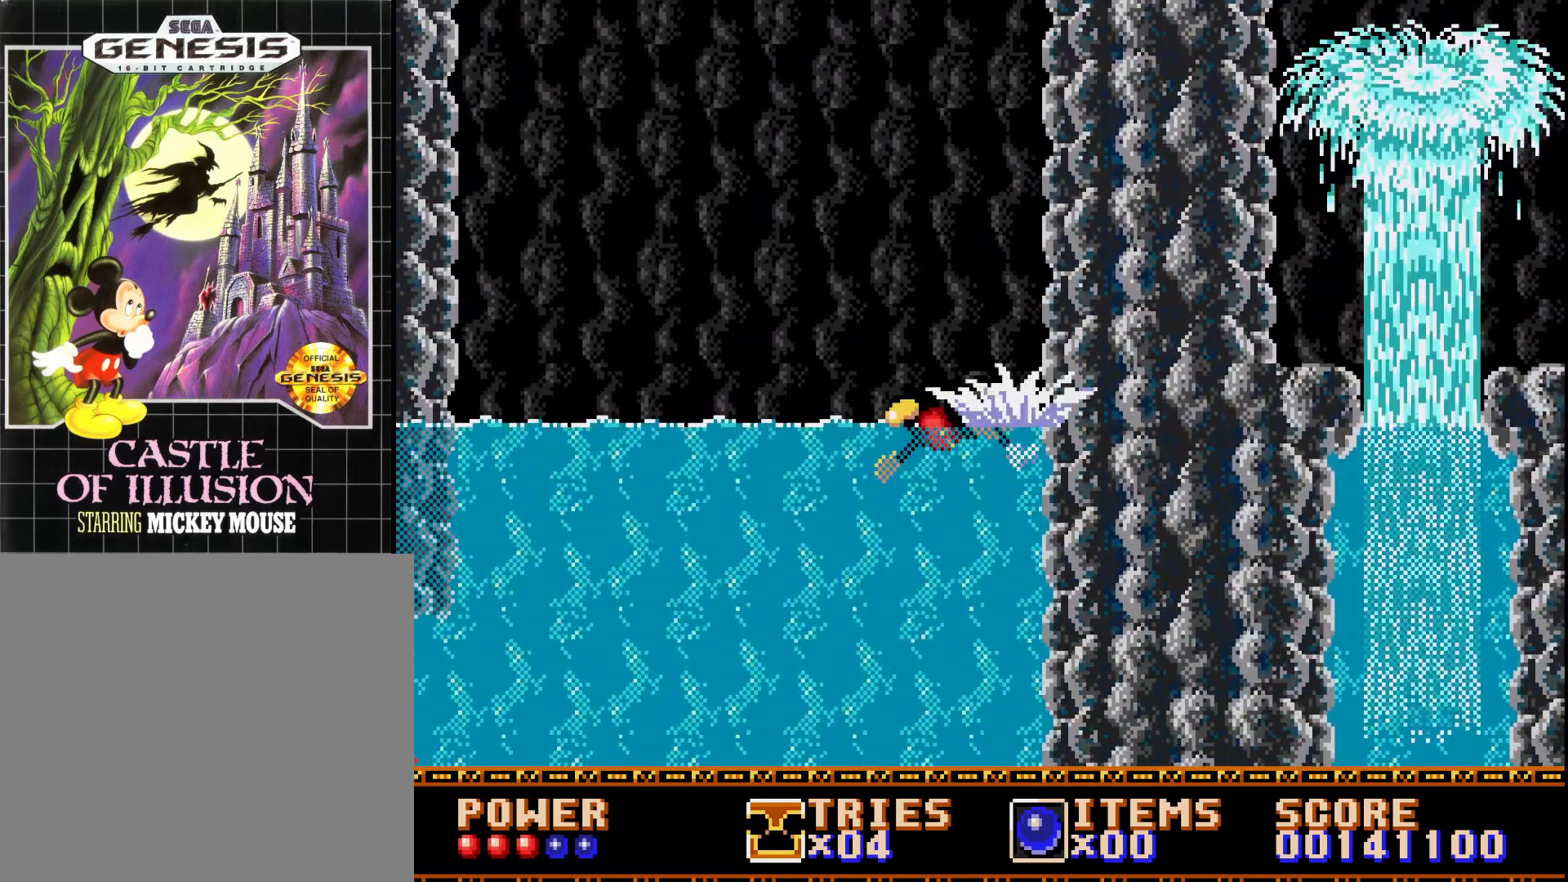
{"buttons": ["A"], "right_stick": "center", "events": [[183, "X", "up"], [333, "DPAD_RIGHT", "up"], [350, "A", "up"], [433, "A", "down"]]}
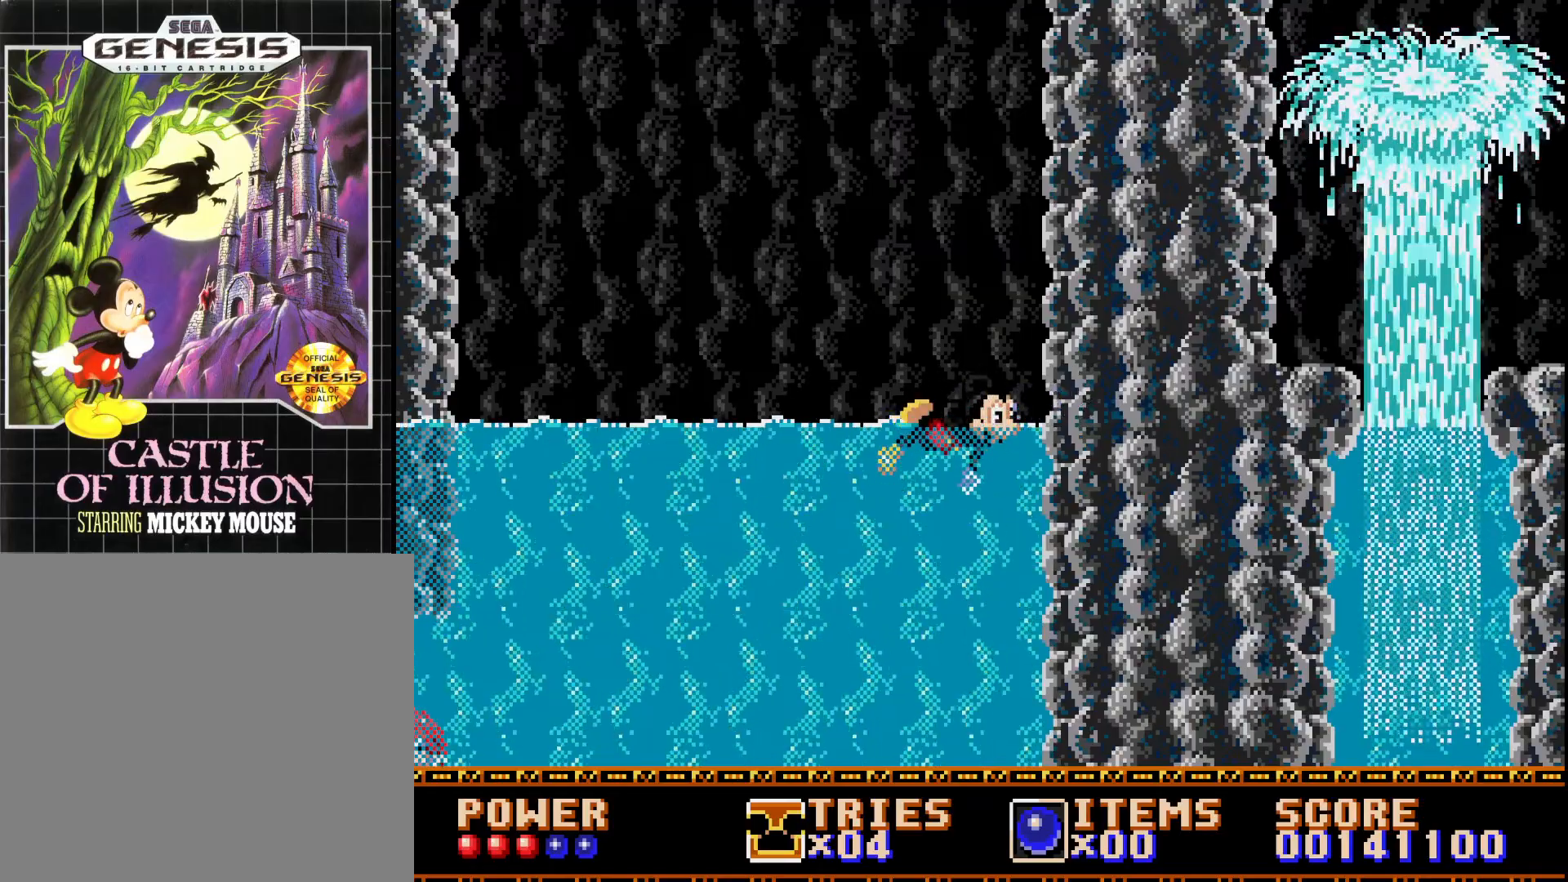
{"buttons": ["DPAD_DOWN"], "right_stick": "center", "events": [[150, "DPAD_LEFT", "down"], [150, "DPAD_UP", "down"], [333, "A", "up"], [333, "DPAD_UP", "up"], [400, "DPAD_DOWN", "down"], [417, "DPAD_LEFT", "up"]]}
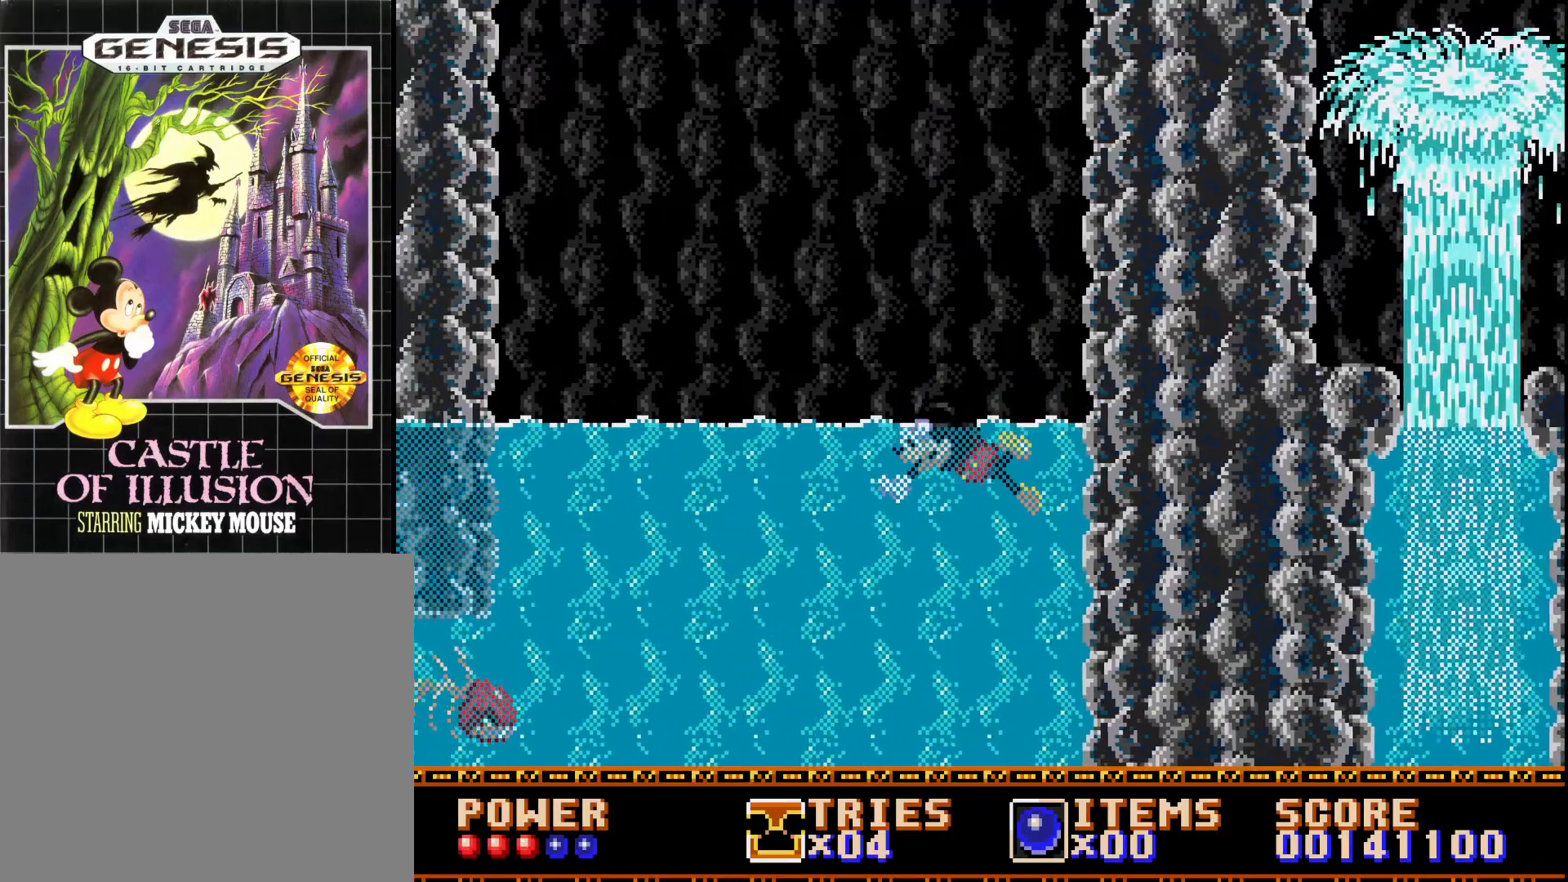
{"buttons": ["DPAD_DOWN", "DPAD_RIGHT"], "right_stick": "center", "events": [[250, "DPAD_RIGHT", "down"]]}
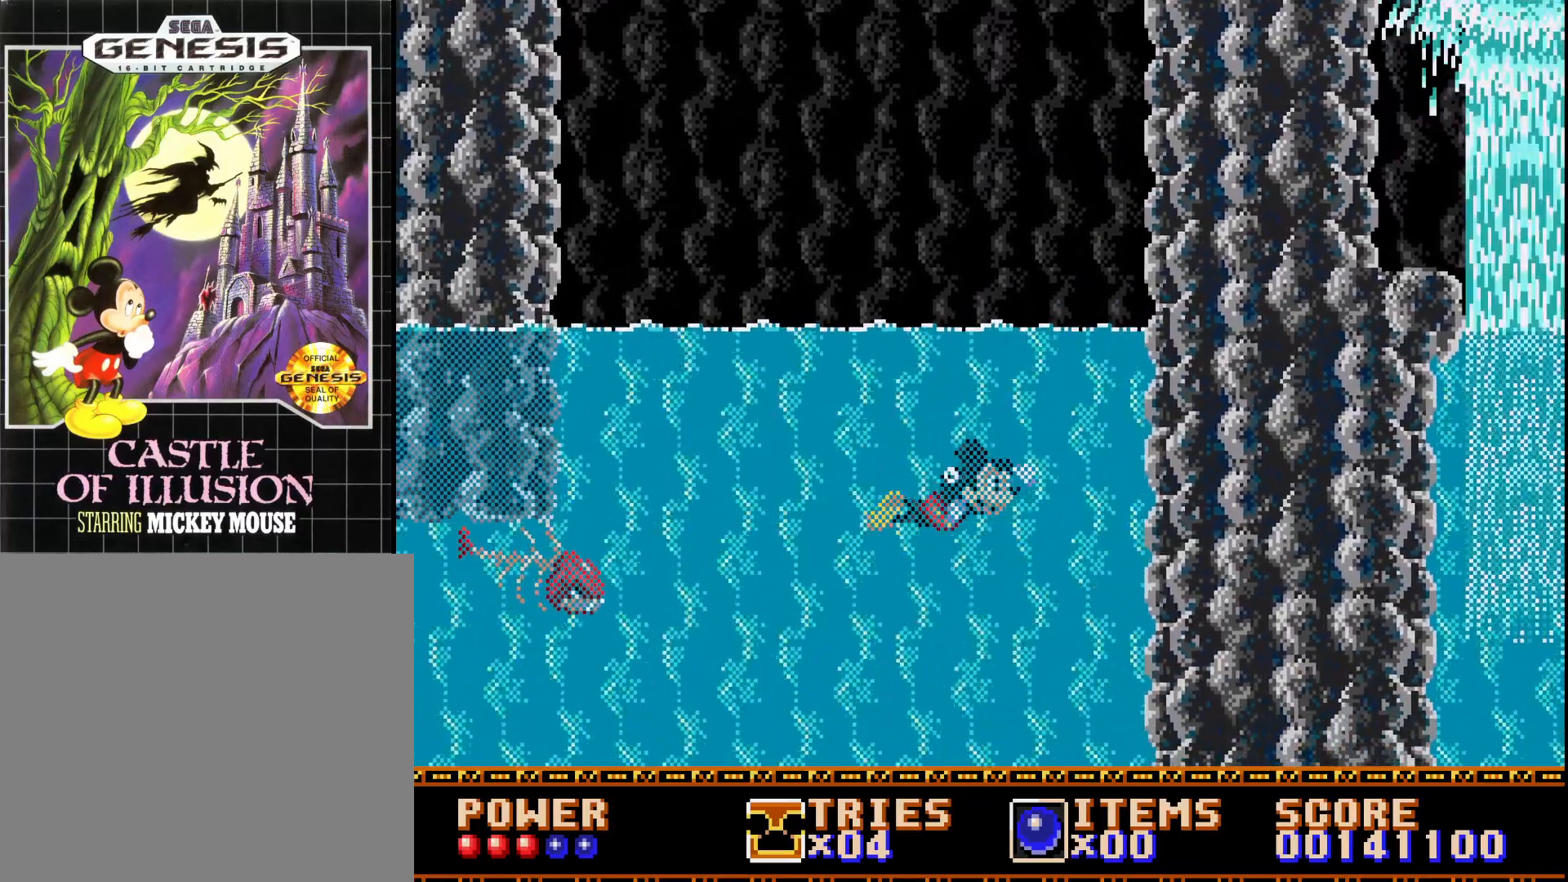
{"buttons": ["DPAD_DOWN"], "right_stick": "center", "events": [[417, "DPAD_RIGHT", "up"]]}
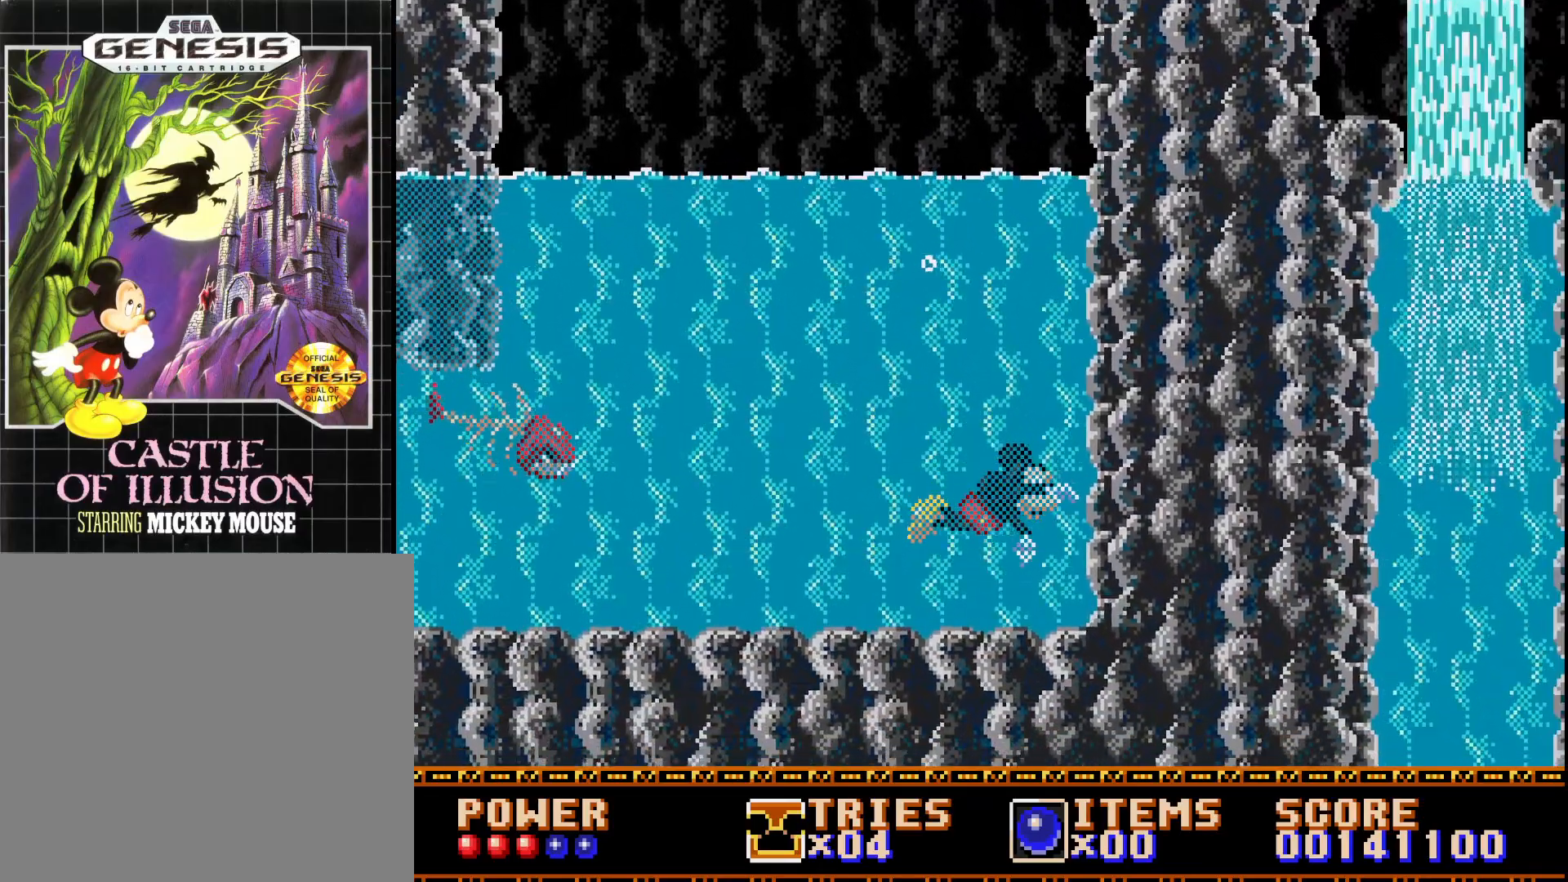
{"buttons": ["DPAD_UP"], "right_stick": "center", "events": [[217, "DPAD_LEFT", "down"], [283, "DPAD_DOWN", "up"], [333, "DPAD_UP", "down"], [367, "DPAD_LEFT", "up"]]}
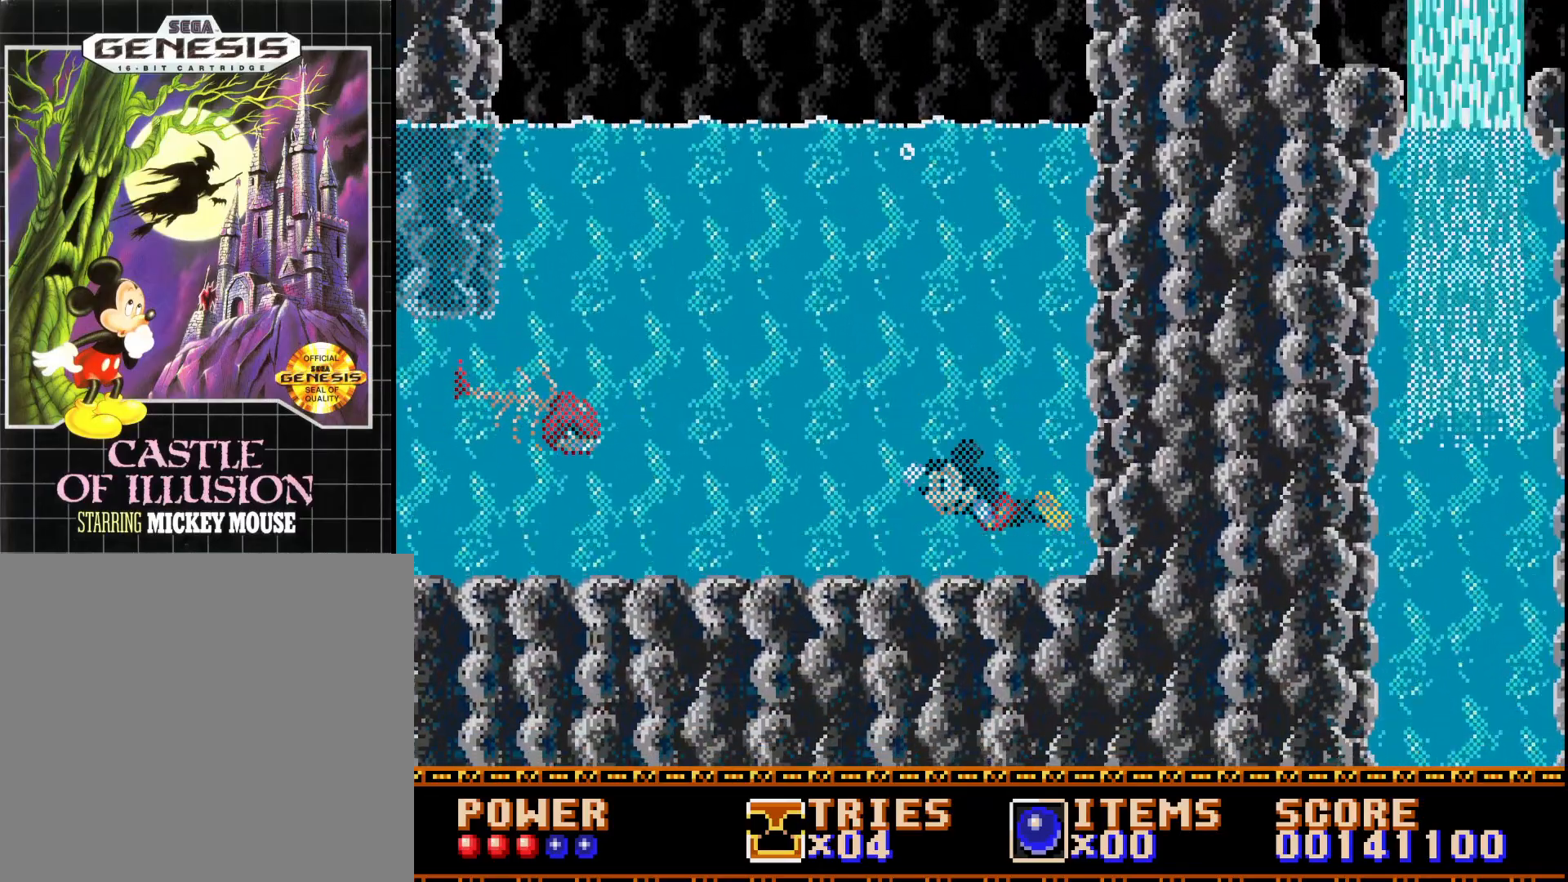
{"buttons": ["A", "DPAD_UP"], "right_stick": "center", "events": [[17, "A", "down"]]}
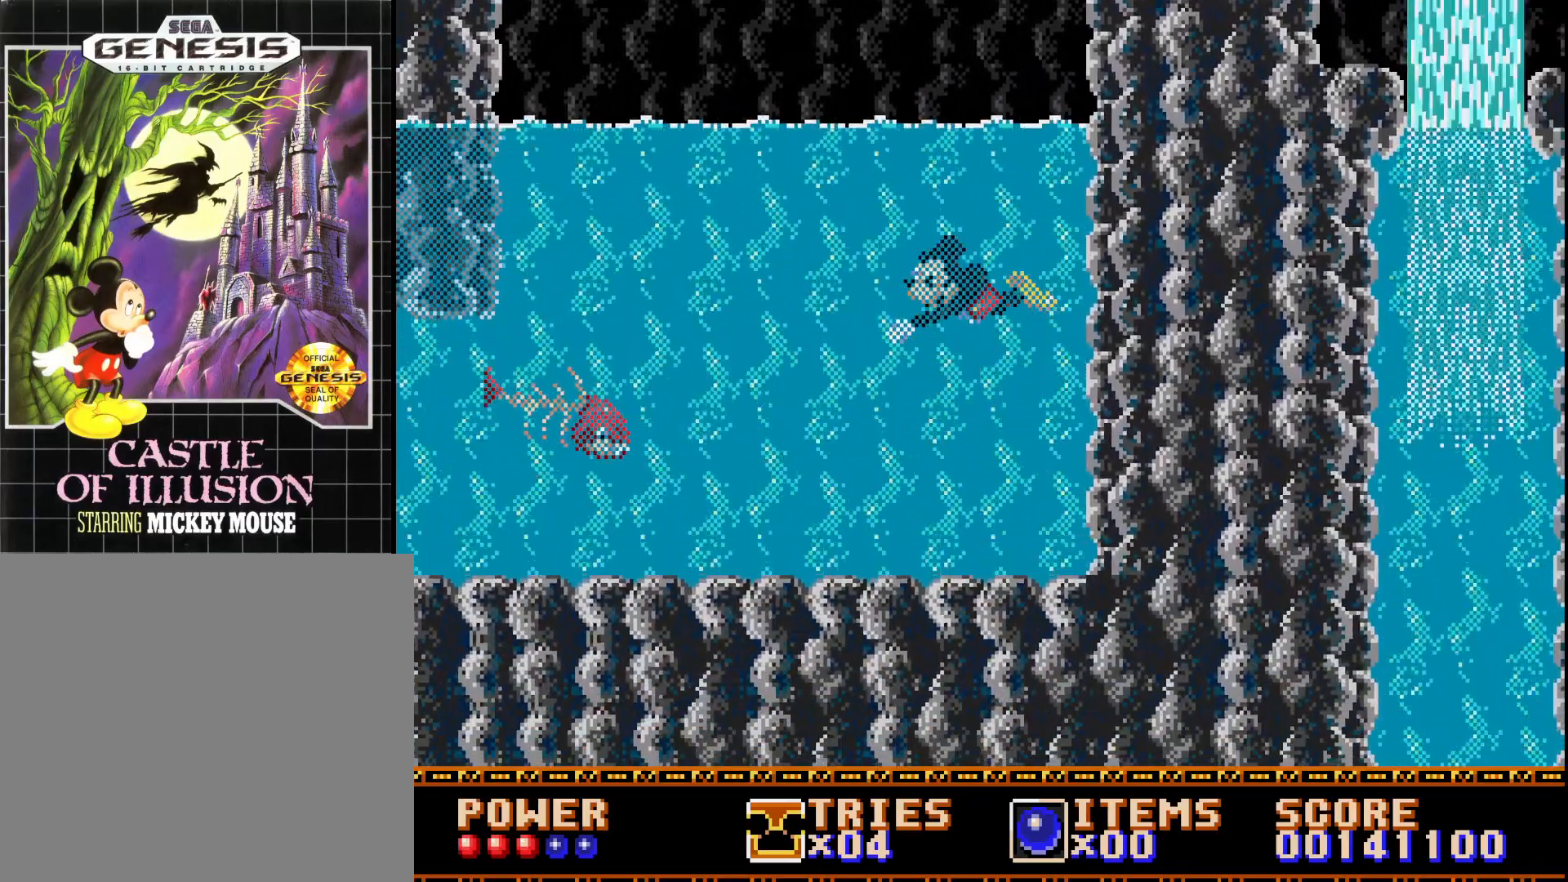
{"buttons": ["A", "DPAD_UP"], "right_stick": "center", "events": []}
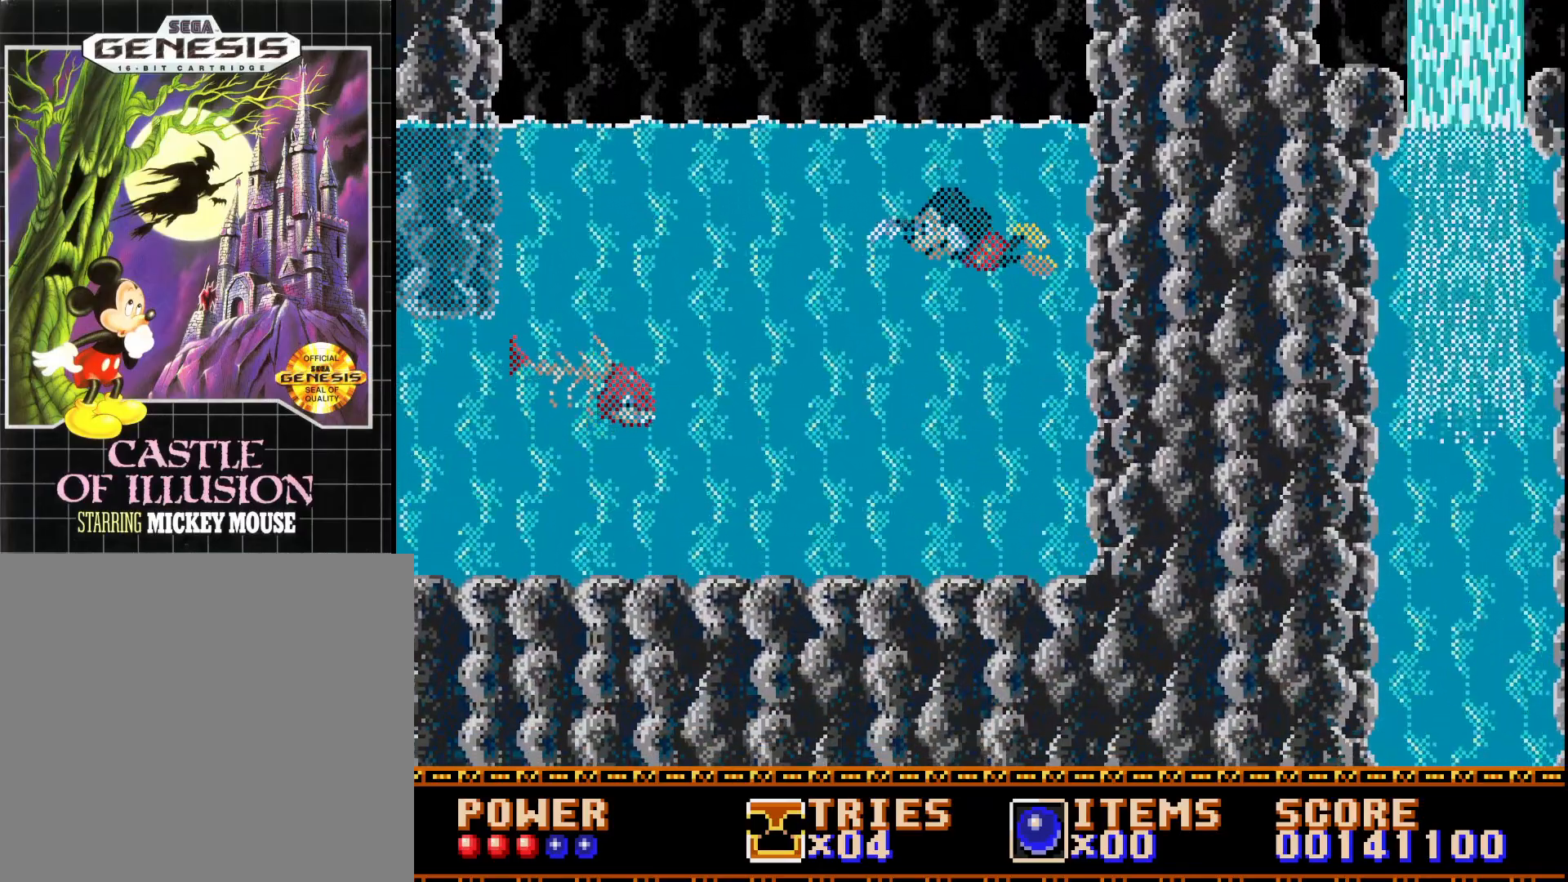
{"buttons": ["A", "DPAD_UP"], "right_stick": "center", "events": [[167, "A", "up"], [200, "DPAD_RIGHT", "down"], [233, "A", "down"], [333, "DPAD_RIGHT", "up"]]}
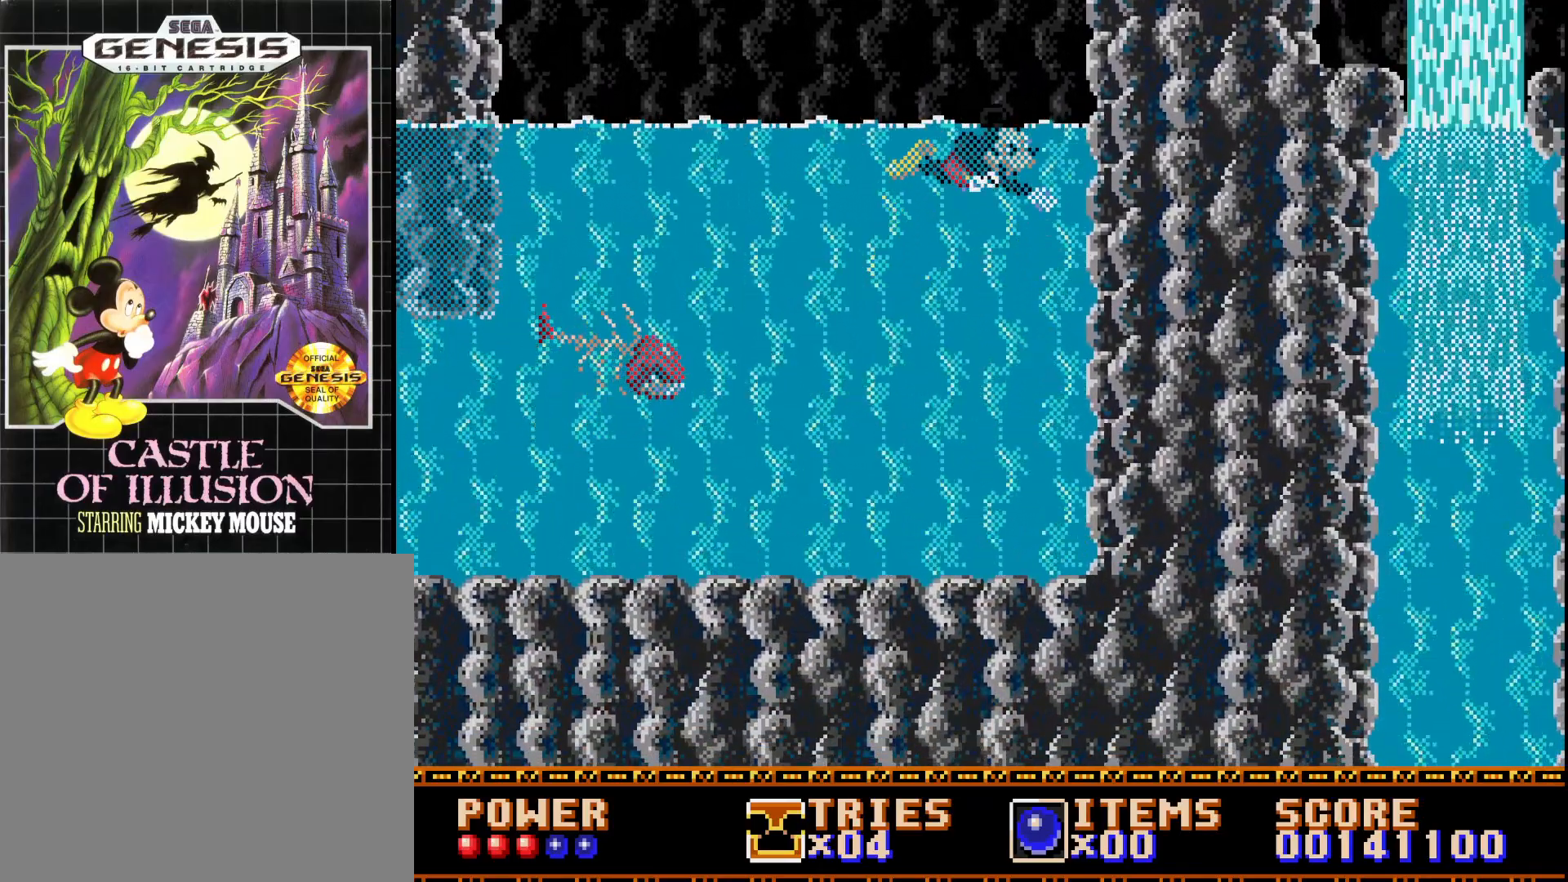
{"buttons": ["DPAD_UP", "DPAD_LEFT"], "right_stick": "center", "events": [[100, "A", "up"], [167, "A", "down"], [367, "DPAD_LEFT", "down"], [483, "A", "up"]]}
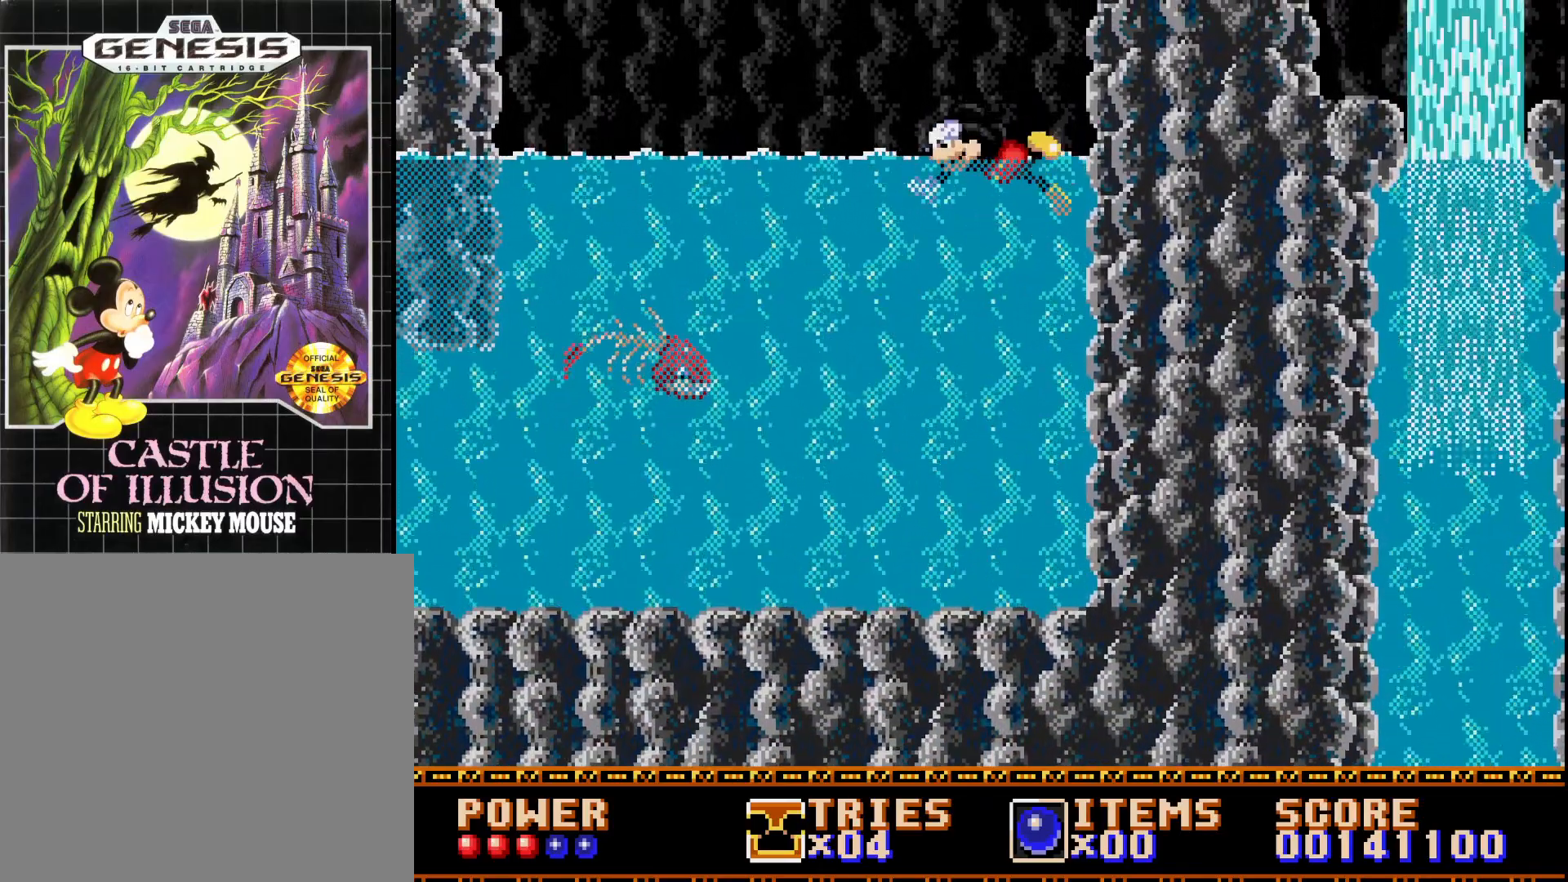
{"buttons": ["A", "DPAD_UP", "DPAD_RIGHT"], "right_stick": "center", "events": [[67, "A", "down"], [167, "DPAD_LEFT", "up"], [333, "A", "up"], [400, "A", "down"], [417, "DPAD_RIGHT", "down"]]}
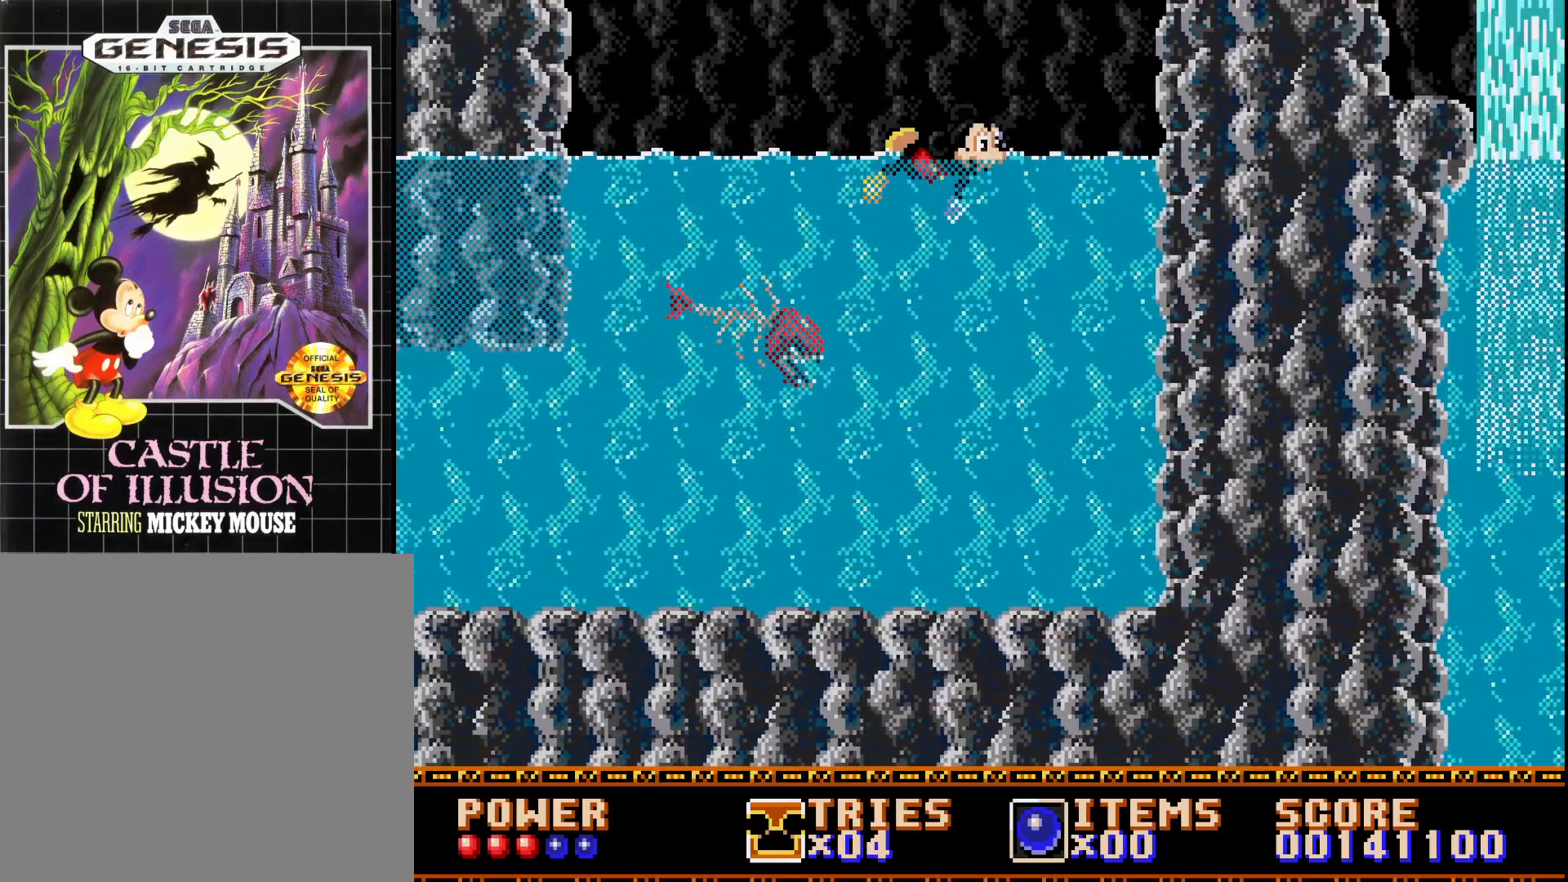
{"buttons": ["DPAD_DOWN", "DPAD_RIGHT"], "right_stick": "center", "events": [[33, "A", "up"], [117, "A", "down"], [117, "DPAD_UP", "up"], [200, "DPAD_DOWN", "down"], [233, "A", "up"]]}
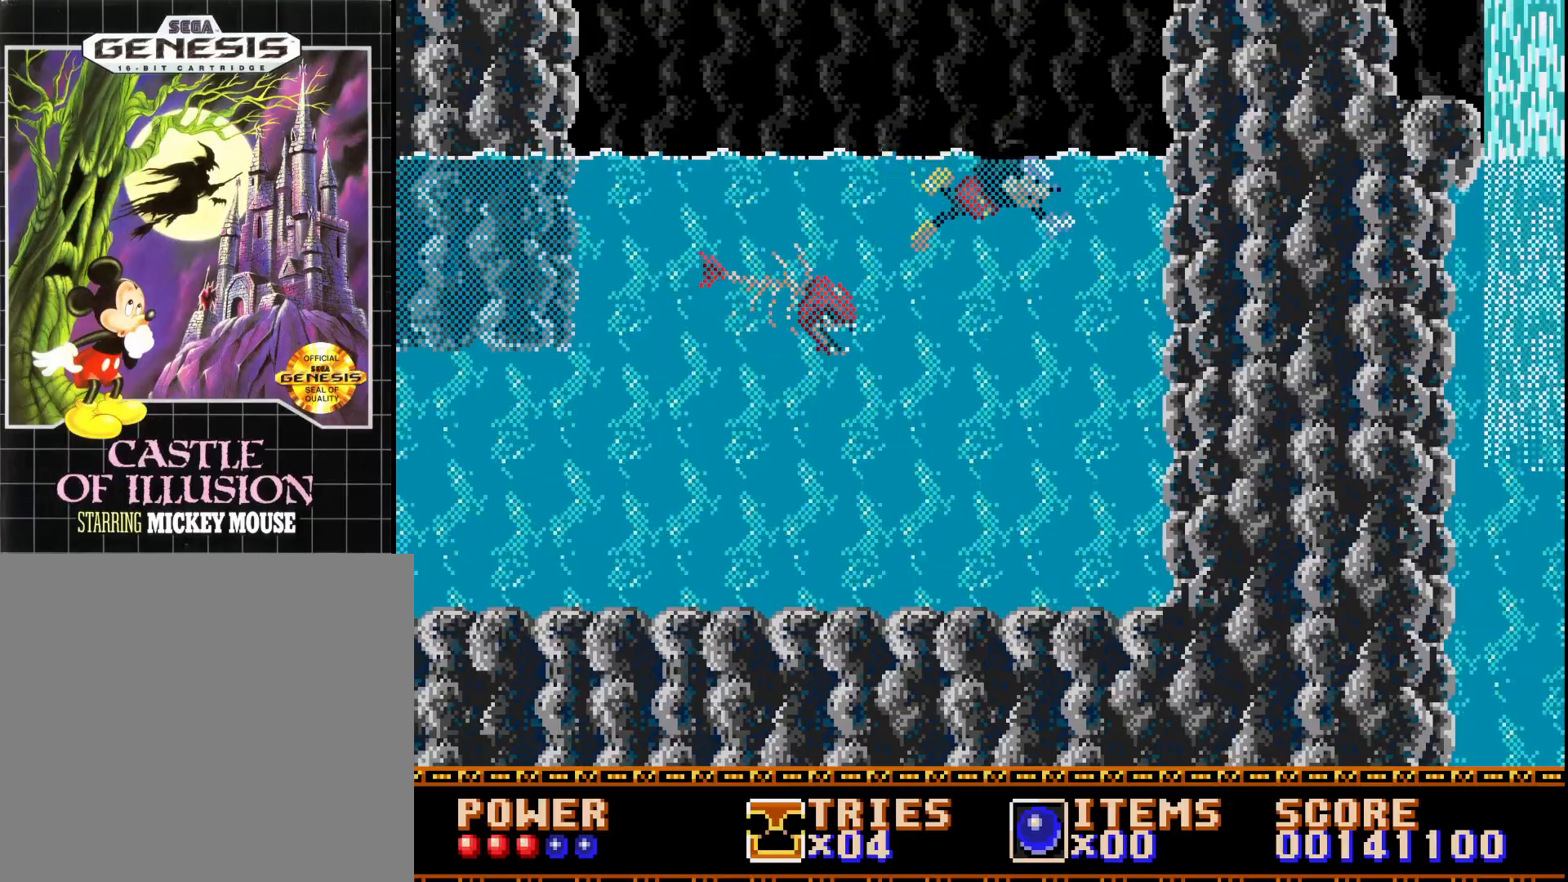
{"buttons": ["DPAD_DOWN", "DPAD_LEFT"], "right_stick": "center", "events": [[167, "DPAD_RIGHT", "up"], [250, "DPAD_LEFT", "down"]]}
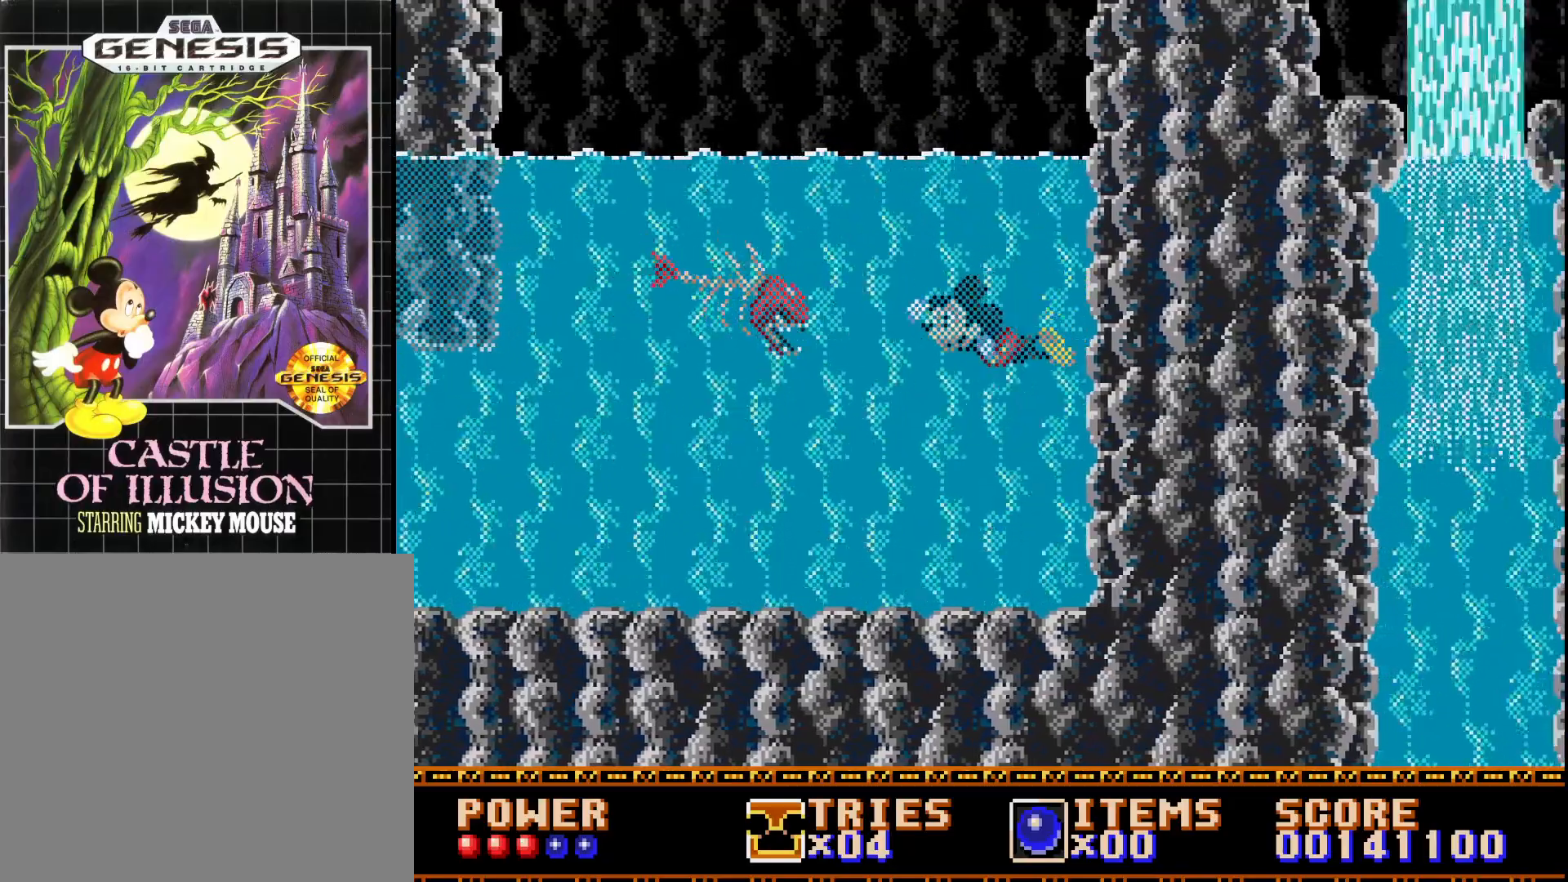
{"buttons": ["DPAD_DOWN", "DPAD_LEFT"], "right_stick": "center", "events": []}
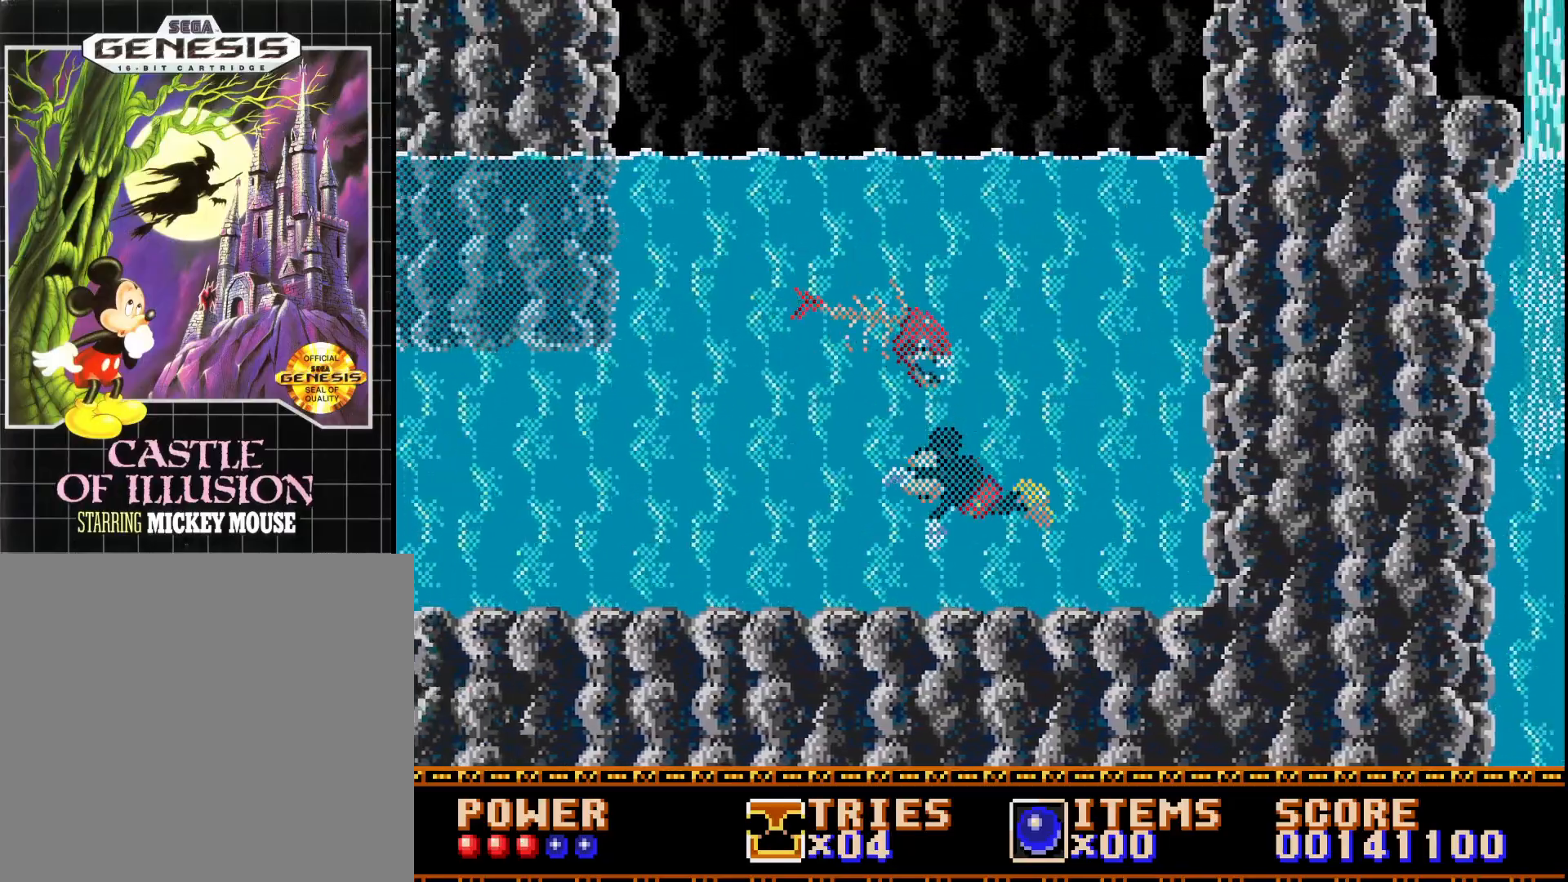
{"buttons": ["DPAD_LEFT"], "right_stick": "center", "events": [[200, "DPAD_DOWN", "up"]]}
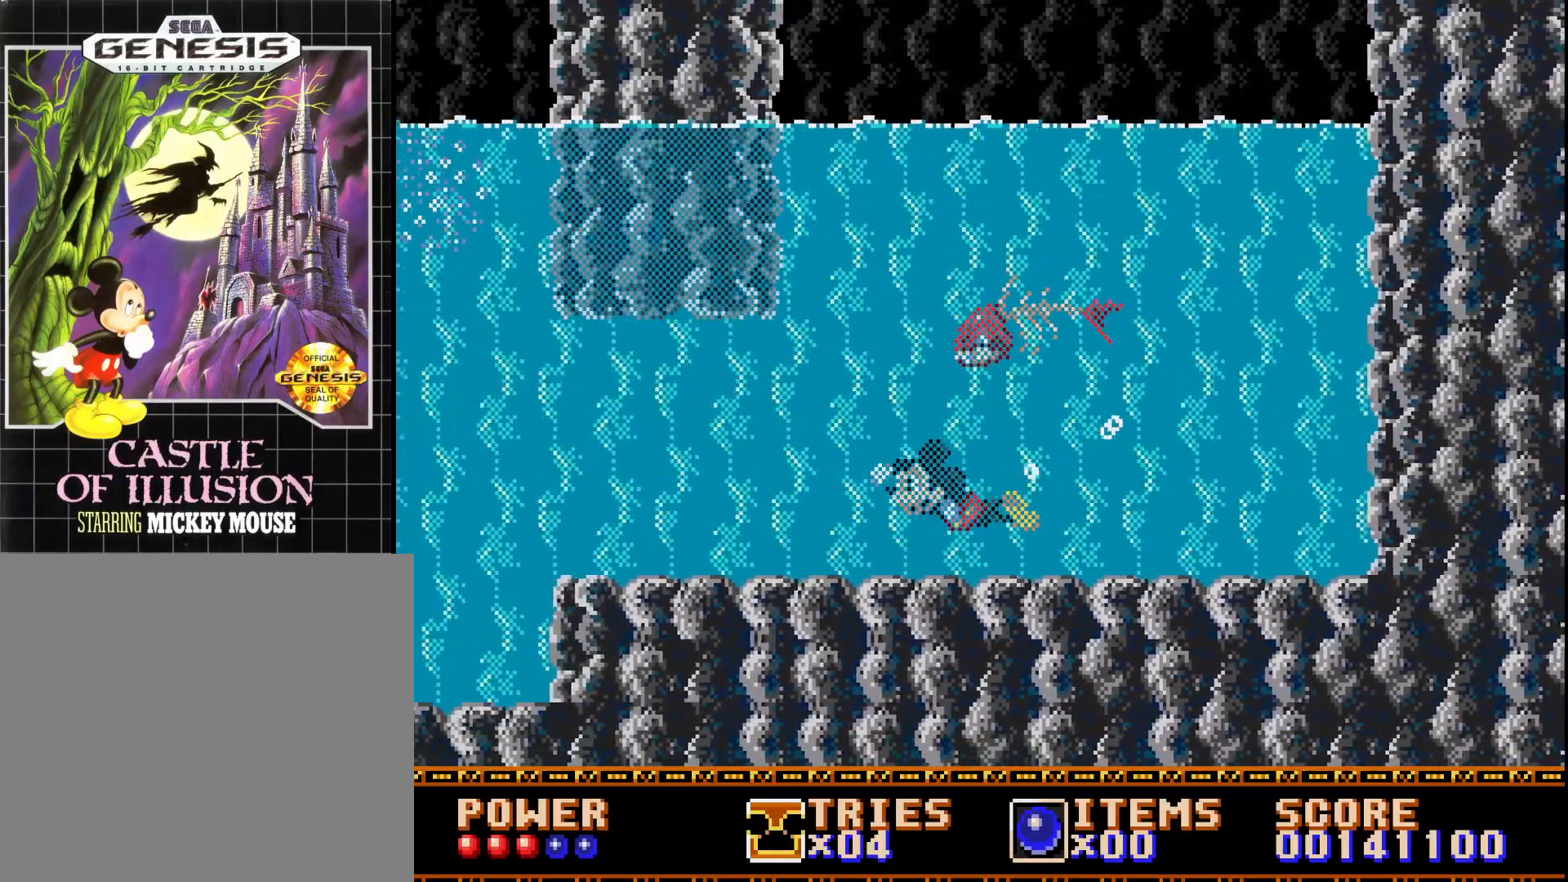
{"buttons": ["DPAD_LEFT"], "right_stick": "center", "events": [[250, "DPAD_DOWN", "down"], [450, "DPAD_DOWN", "up"]]}
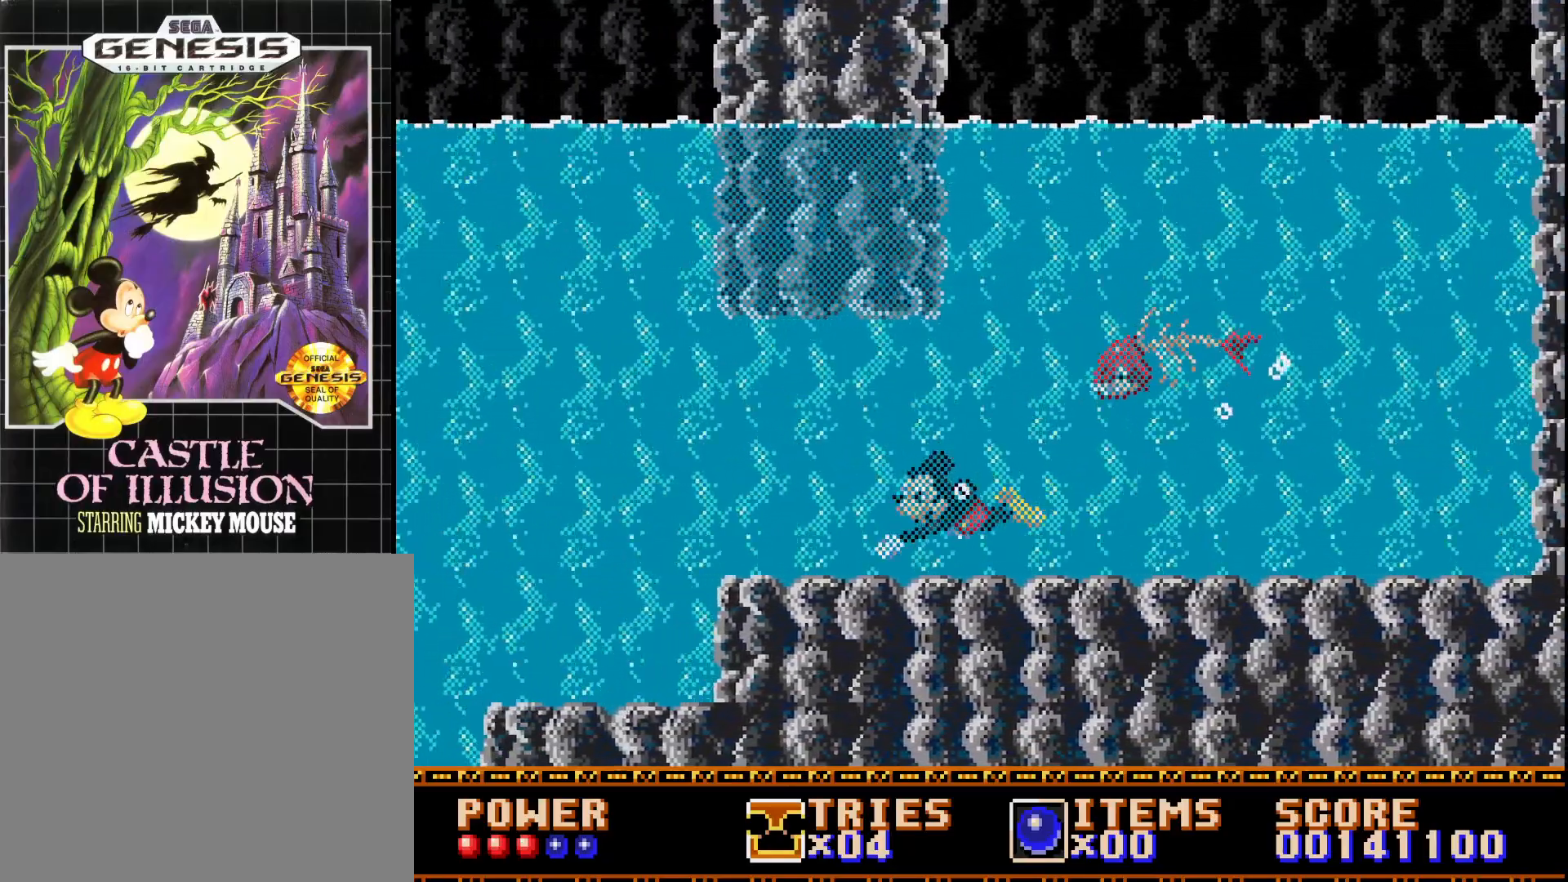
{"buttons": ["DPAD_DOWN", "DPAD_LEFT"], "right_stick": "center", "events": [[300, "A", "down"], [367, "A", "up"], [467, "DPAD_DOWN", "down"]]}
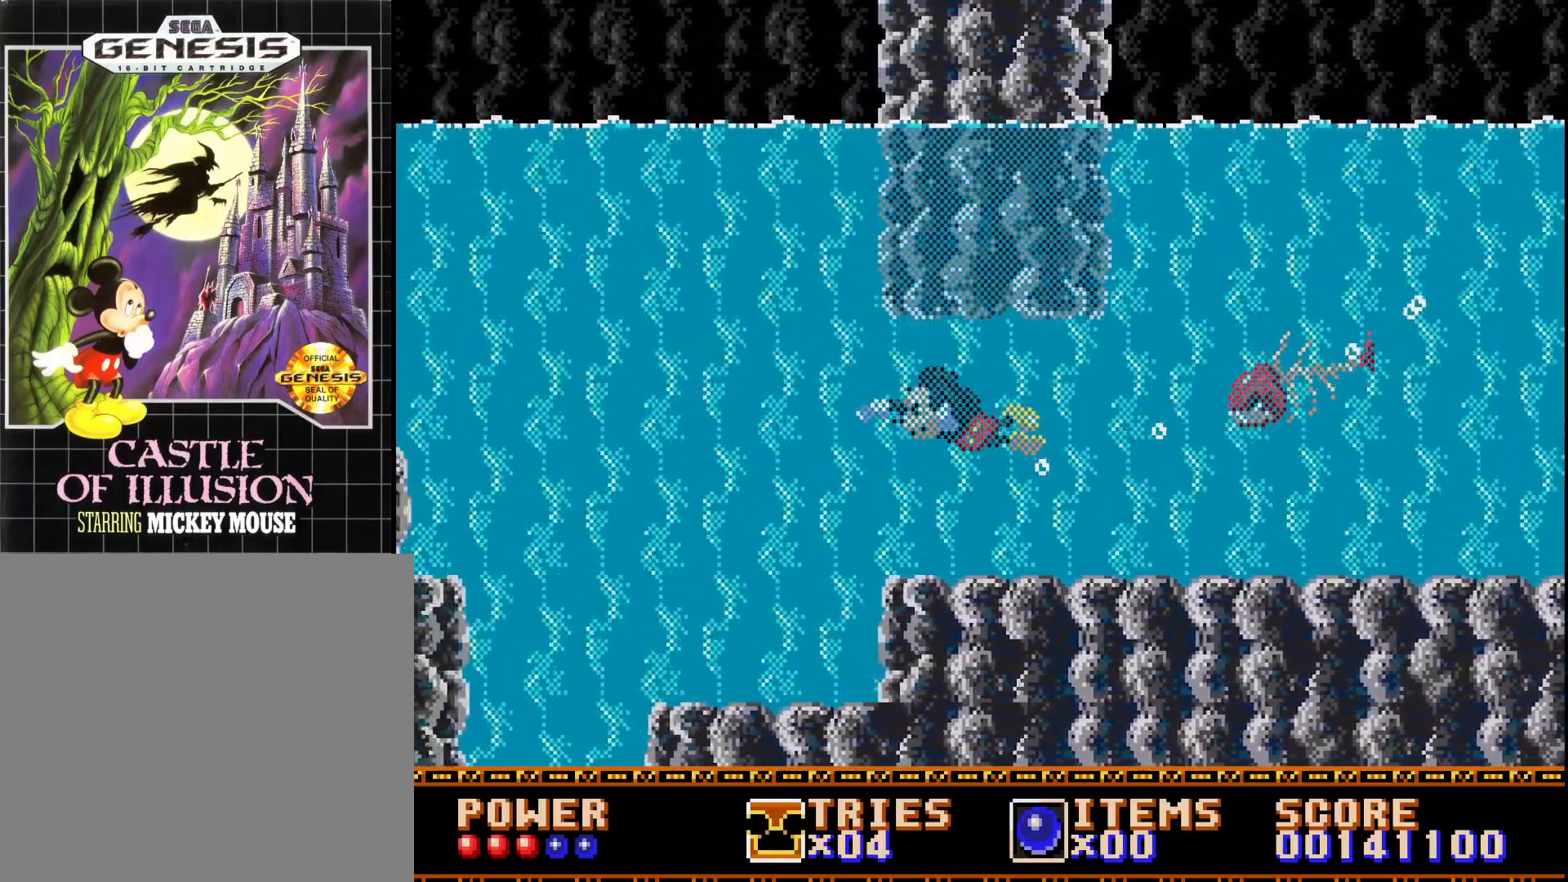
{"buttons": ["DPAD_DOWN", "DPAD_LEFT"], "right_stick": "center", "events": []}
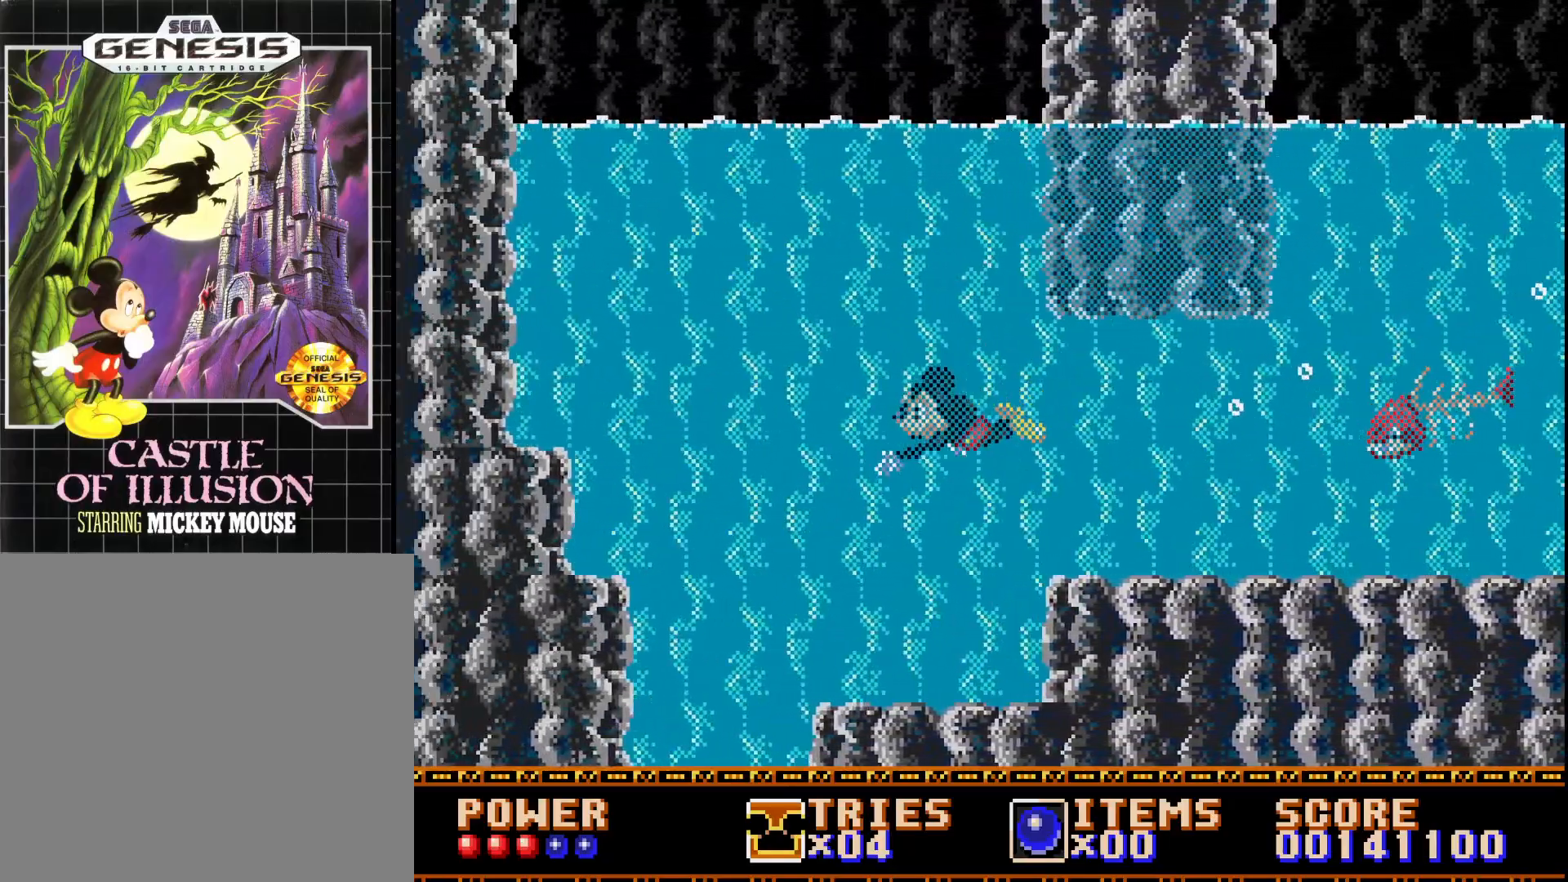
{"buttons": ["DPAD_DOWN"], "right_stick": "center", "events": [[33, "DPAD_DOWN", "up"], [250, "DPAD_UP", "down"], [383, "DPAD_UP", "up"], [433, "DPAD_DOWN", "down"], [450, "DPAD_LEFT", "up"]]}
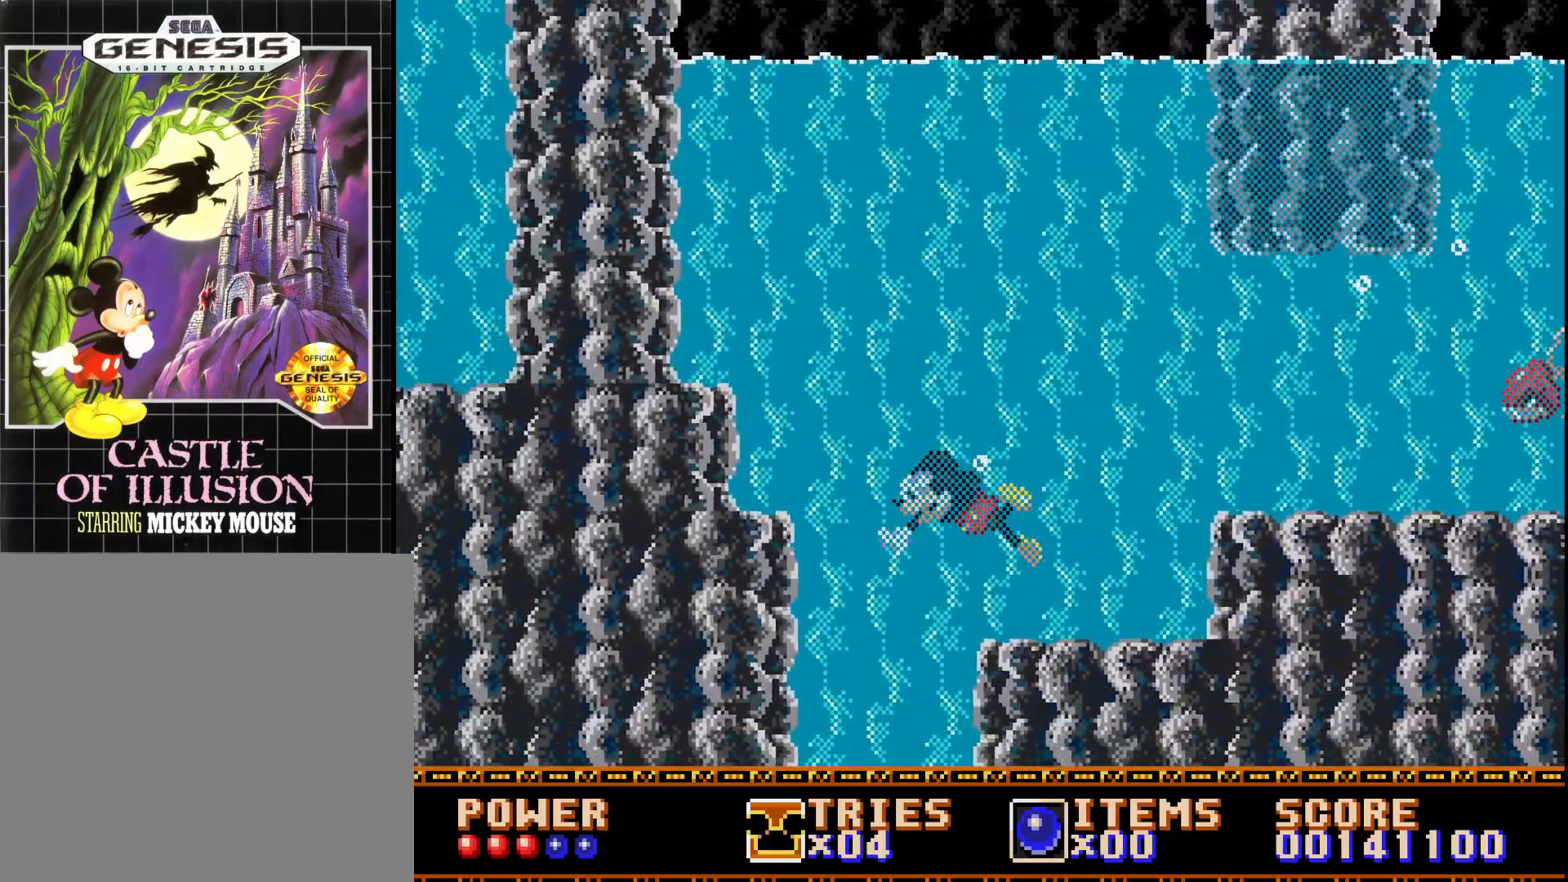
{"buttons": ["DPAD_DOWN"], "right_stick": "center", "events": [[117, "DPAD_DOWN", "up"], [250, "DPAD_DOWN", "down"], [333, "DPAD_RIGHT", "down"], [450, "DPAD_RIGHT", "up"]]}
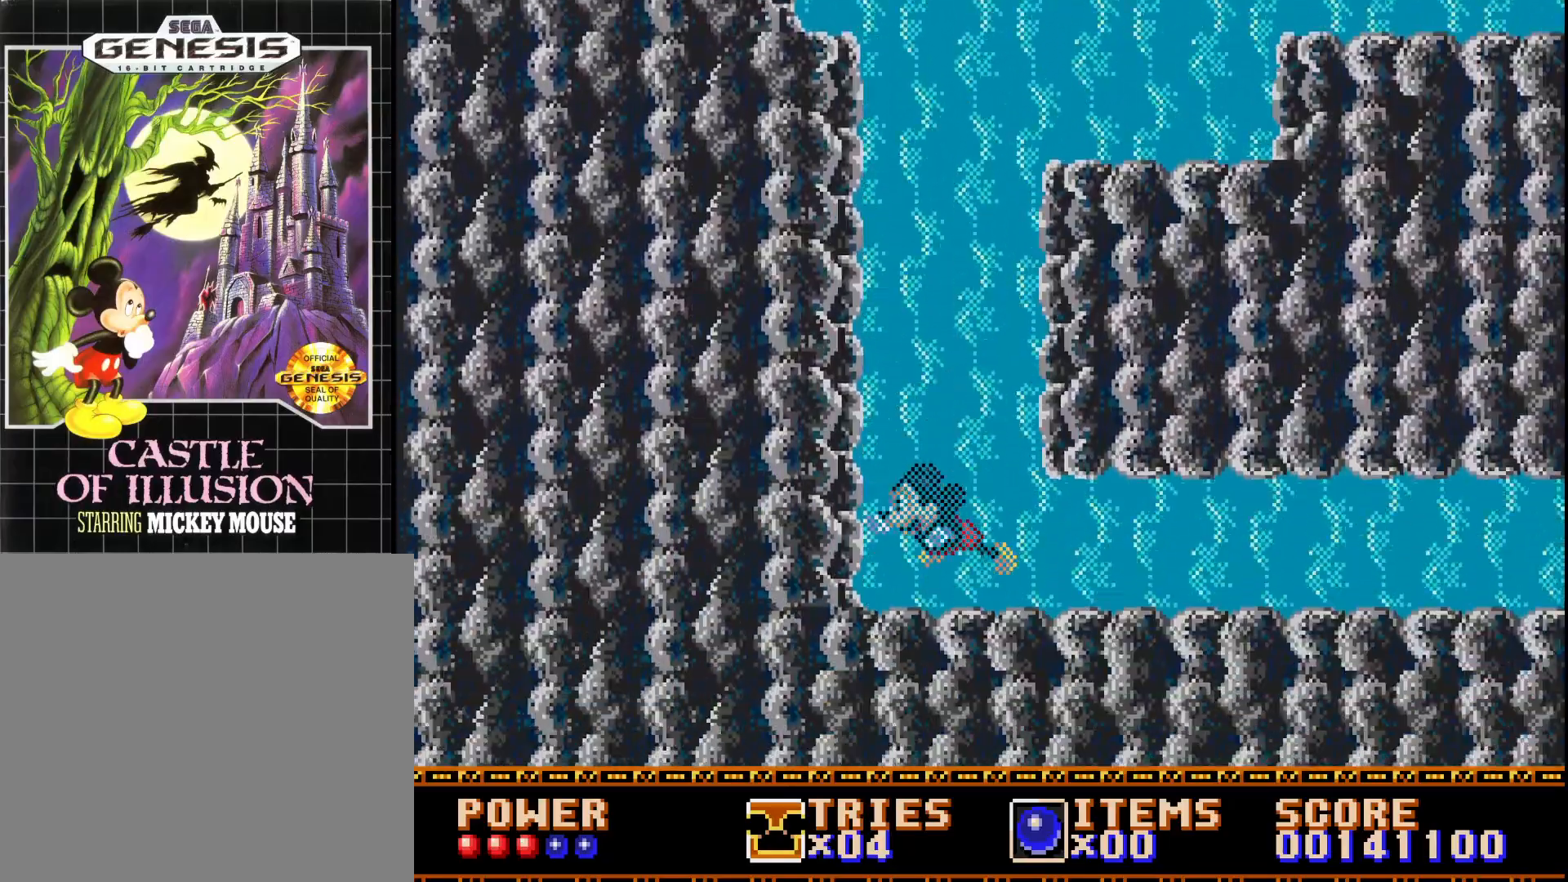
{"buttons": ["DPAD_RIGHT"], "right_stick": "center", "events": [[183, "DPAD_DOWN", "up"], [333, "DPAD_RIGHT", "down"]]}
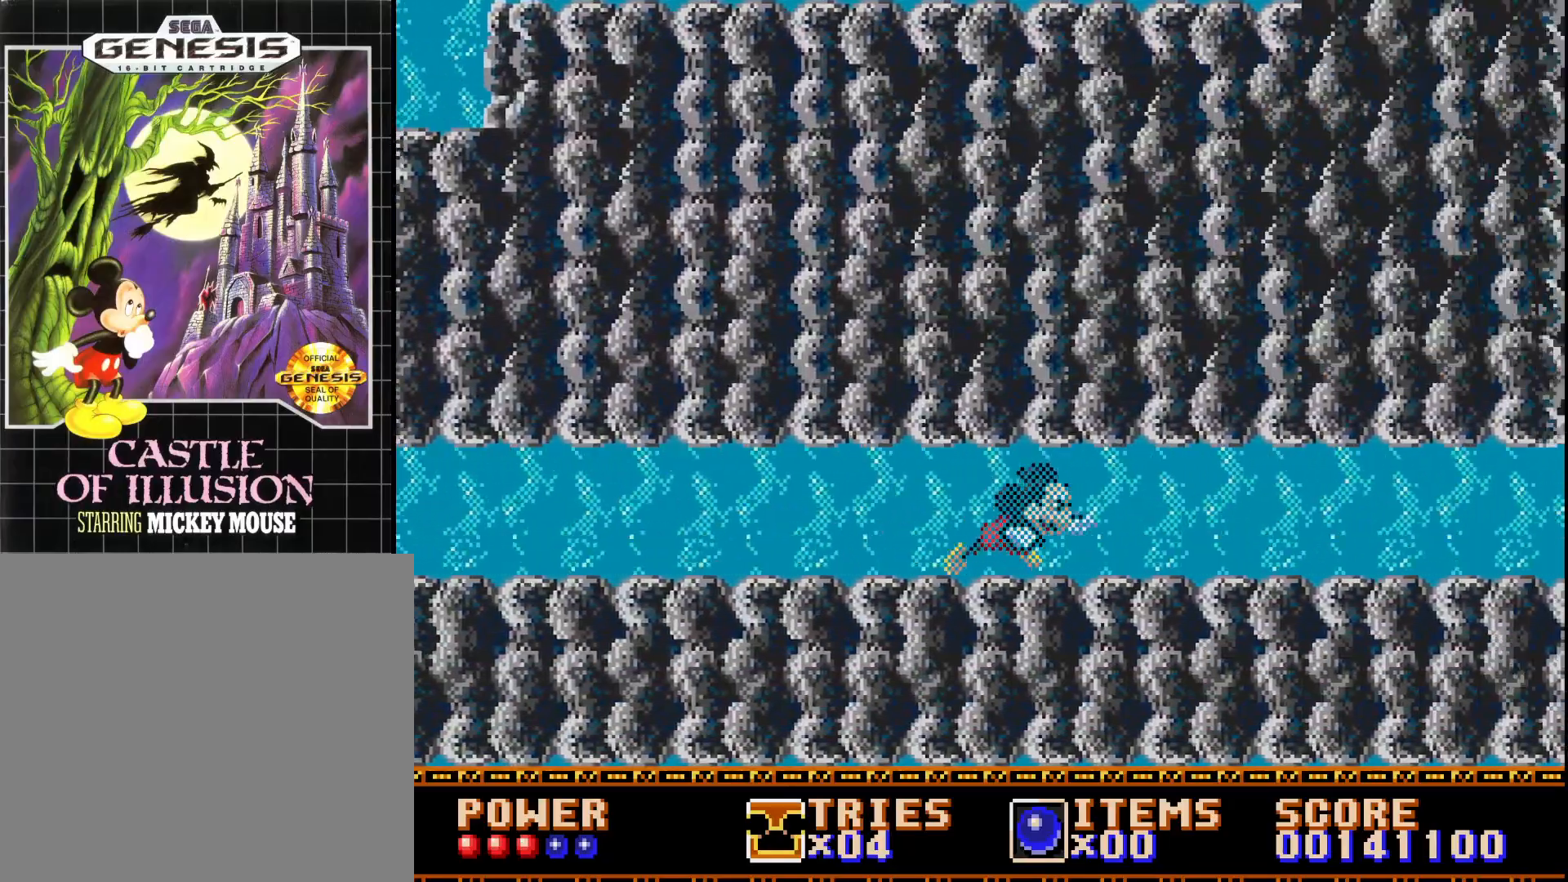
{"buttons": [], "right_stick": "center", "events": [[17, "DPAD_RIGHT", "up"]]}
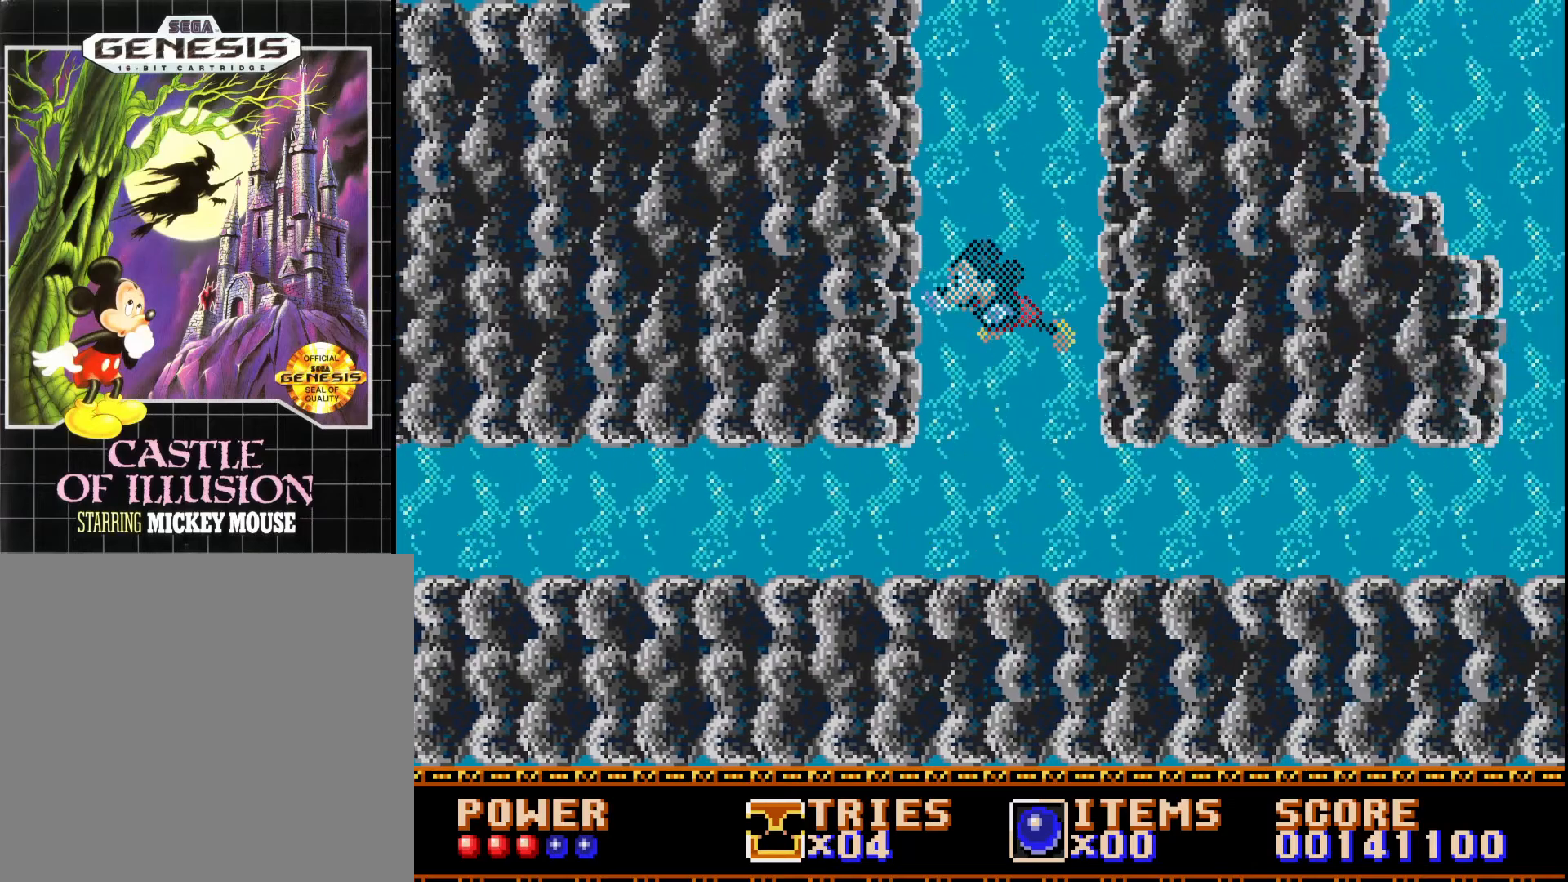
{"buttons": [], "right_stick": "center", "events": []}
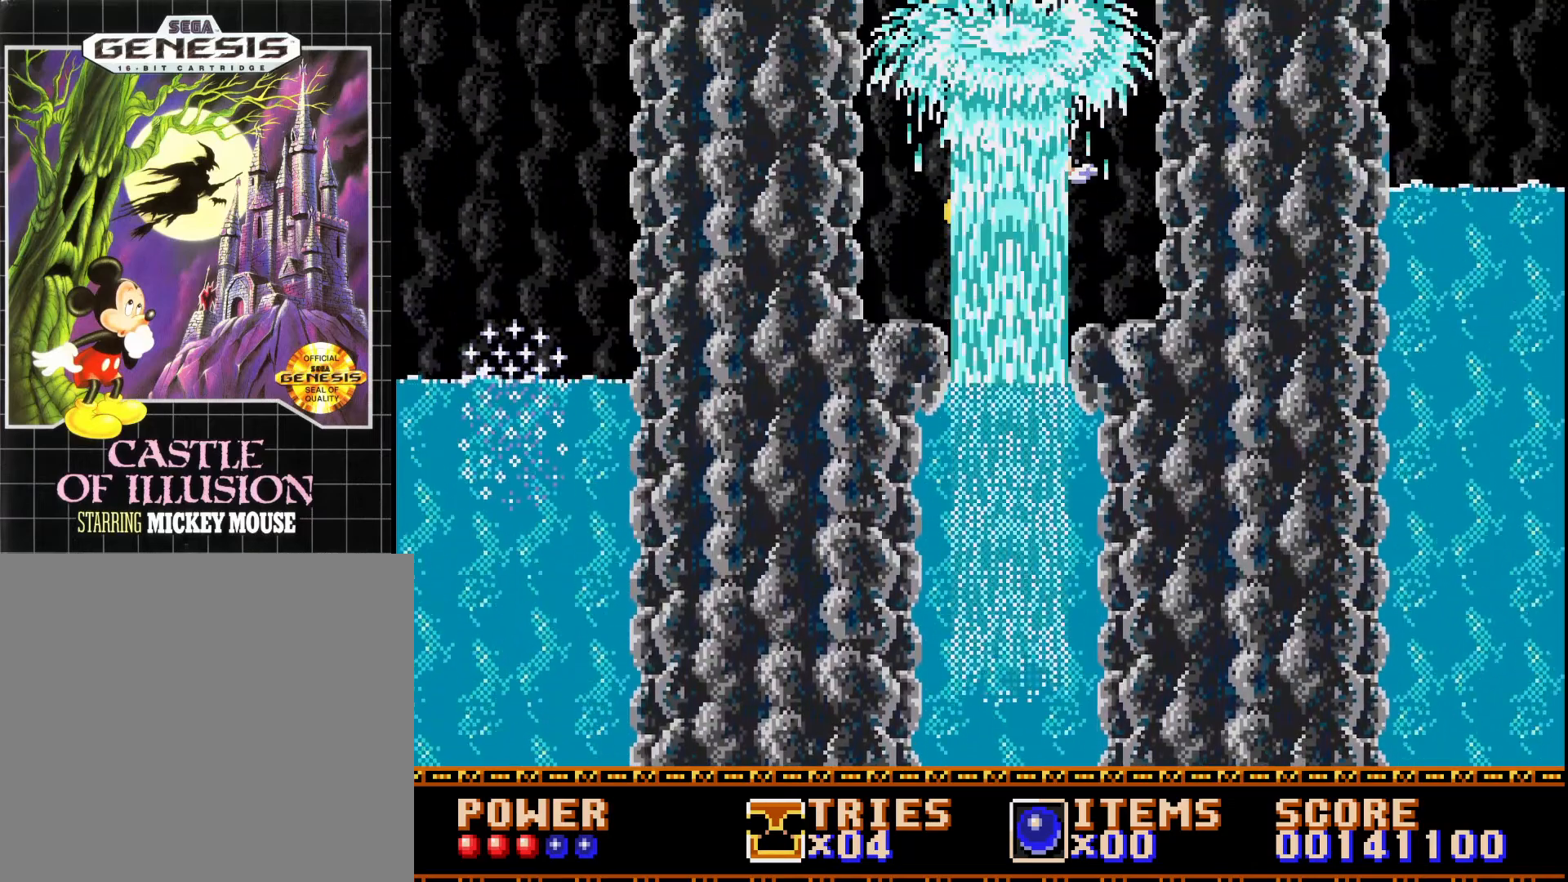
{"buttons": ["DPAD_RIGHT"], "right_stick": "center", "events": [[117, "DPAD_RIGHT", "down"]]}
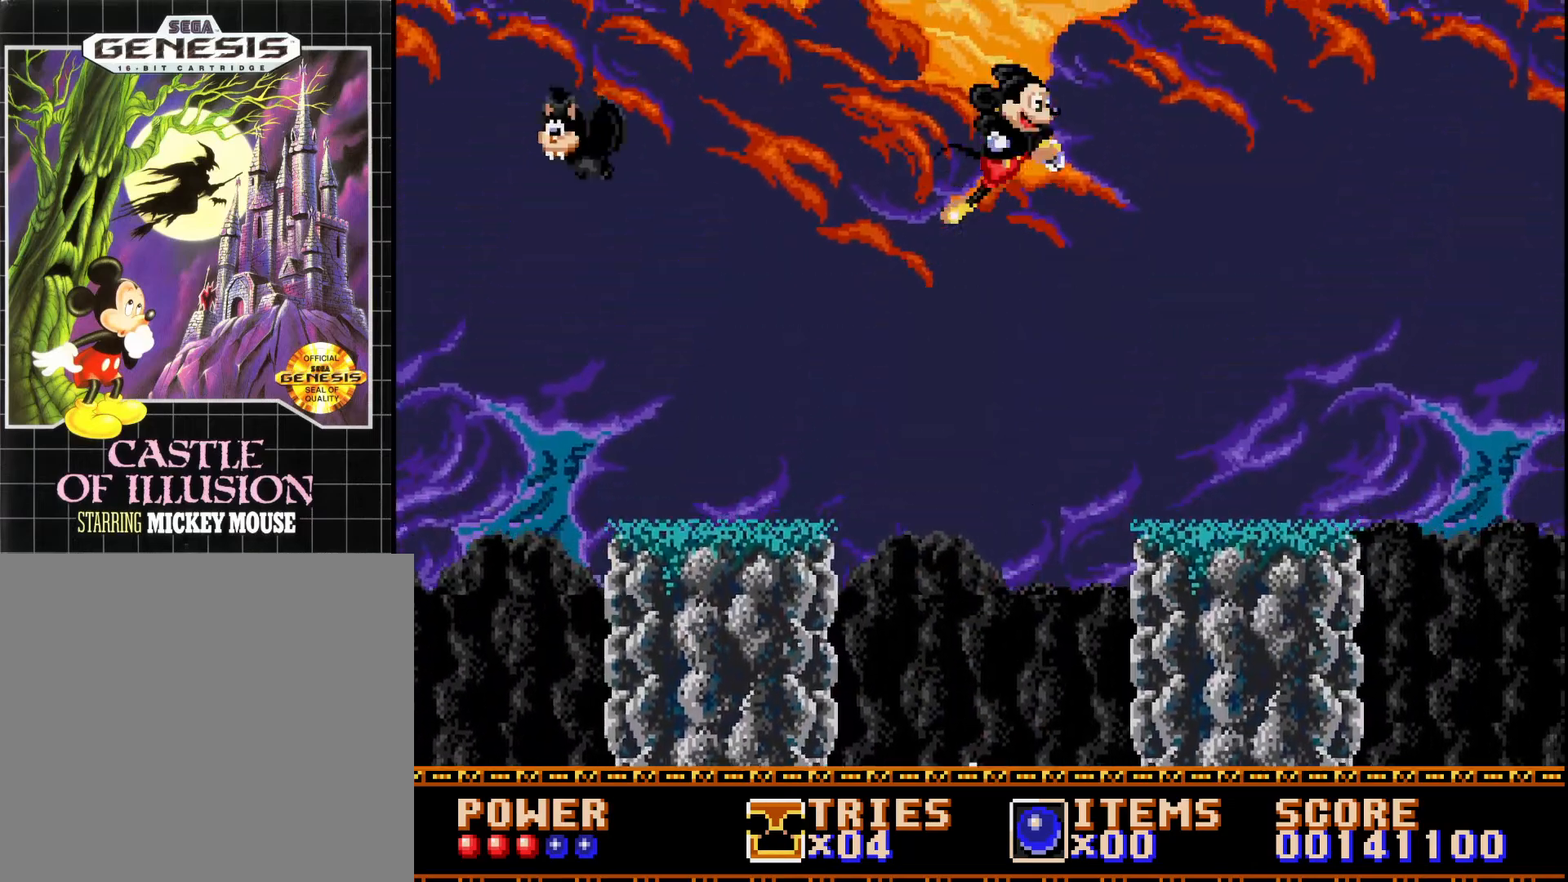
{"buttons": [], "right_stick": "center", "events": [[350, "DPAD_RIGHT", "up"]]}
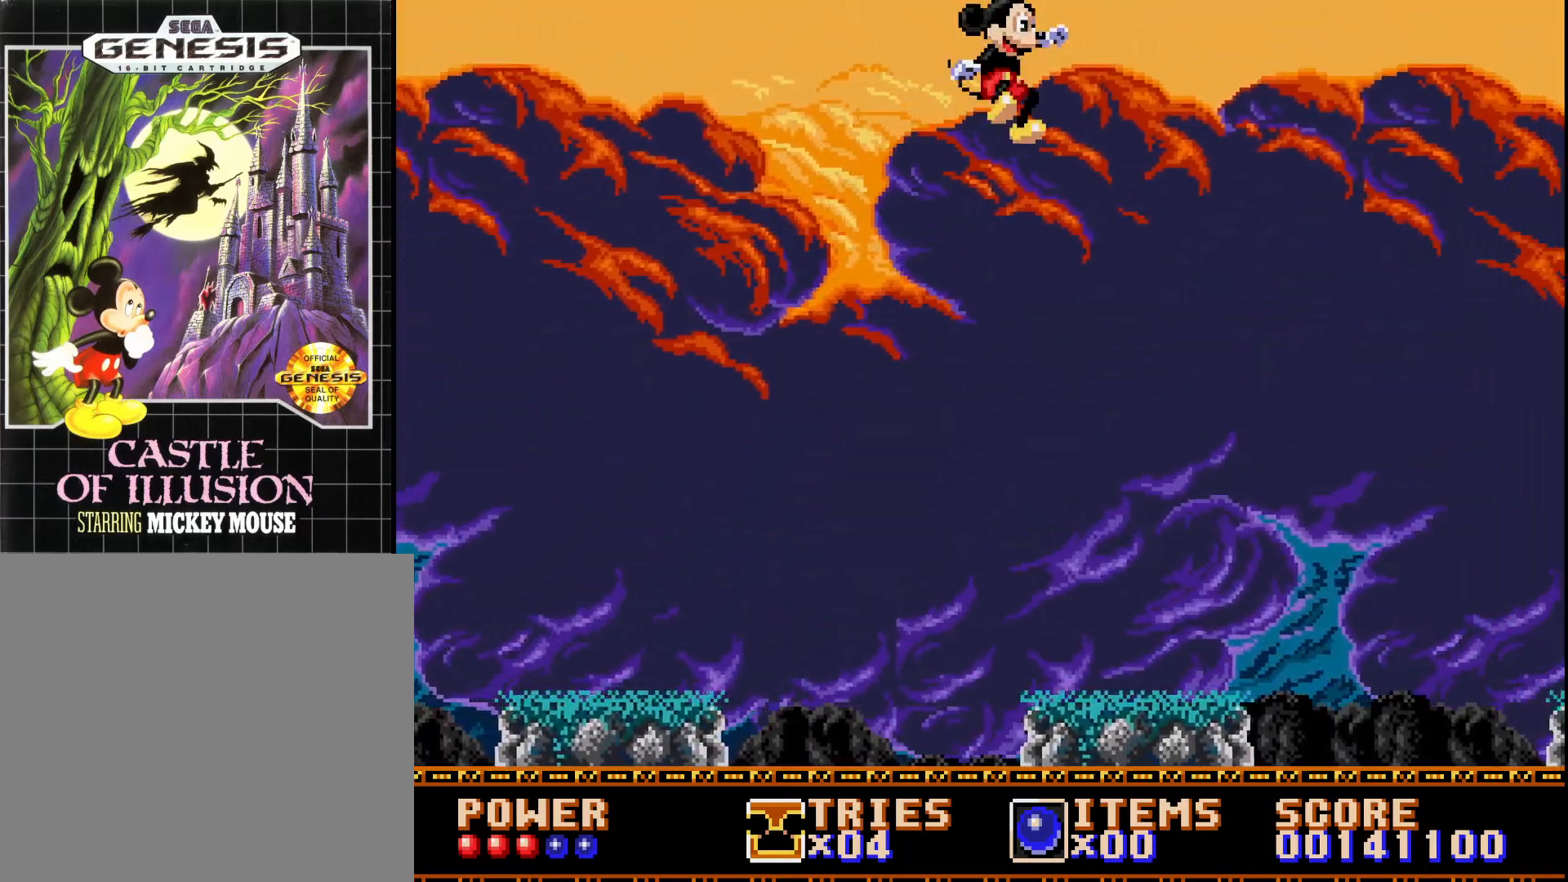
{"buttons": ["DPAD_LEFT"], "right_stick": "center", "events": [[133, "DPAD_RIGHT", "down"], [300, "DPAD_RIGHT", "up"], [433, "DPAD_LEFT", "down"]]}
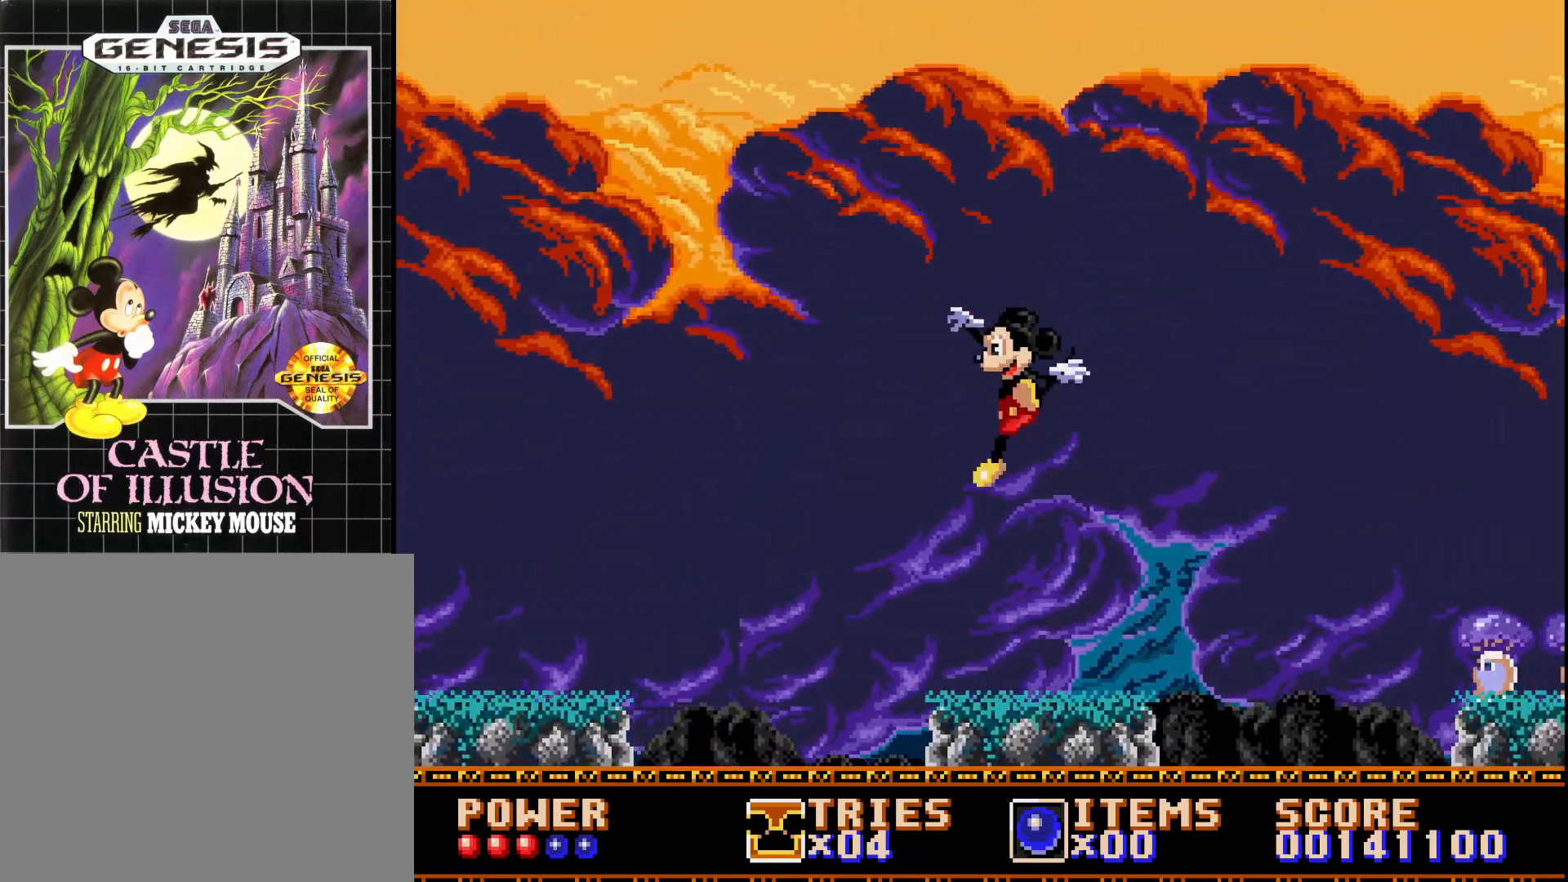
{"buttons": ["DPAD_RIGHT"], "right_stick": "center", "events": [[17, "DPAD_LEFT", "up"], [117, "DPAD_RIGHT", "down"]]}
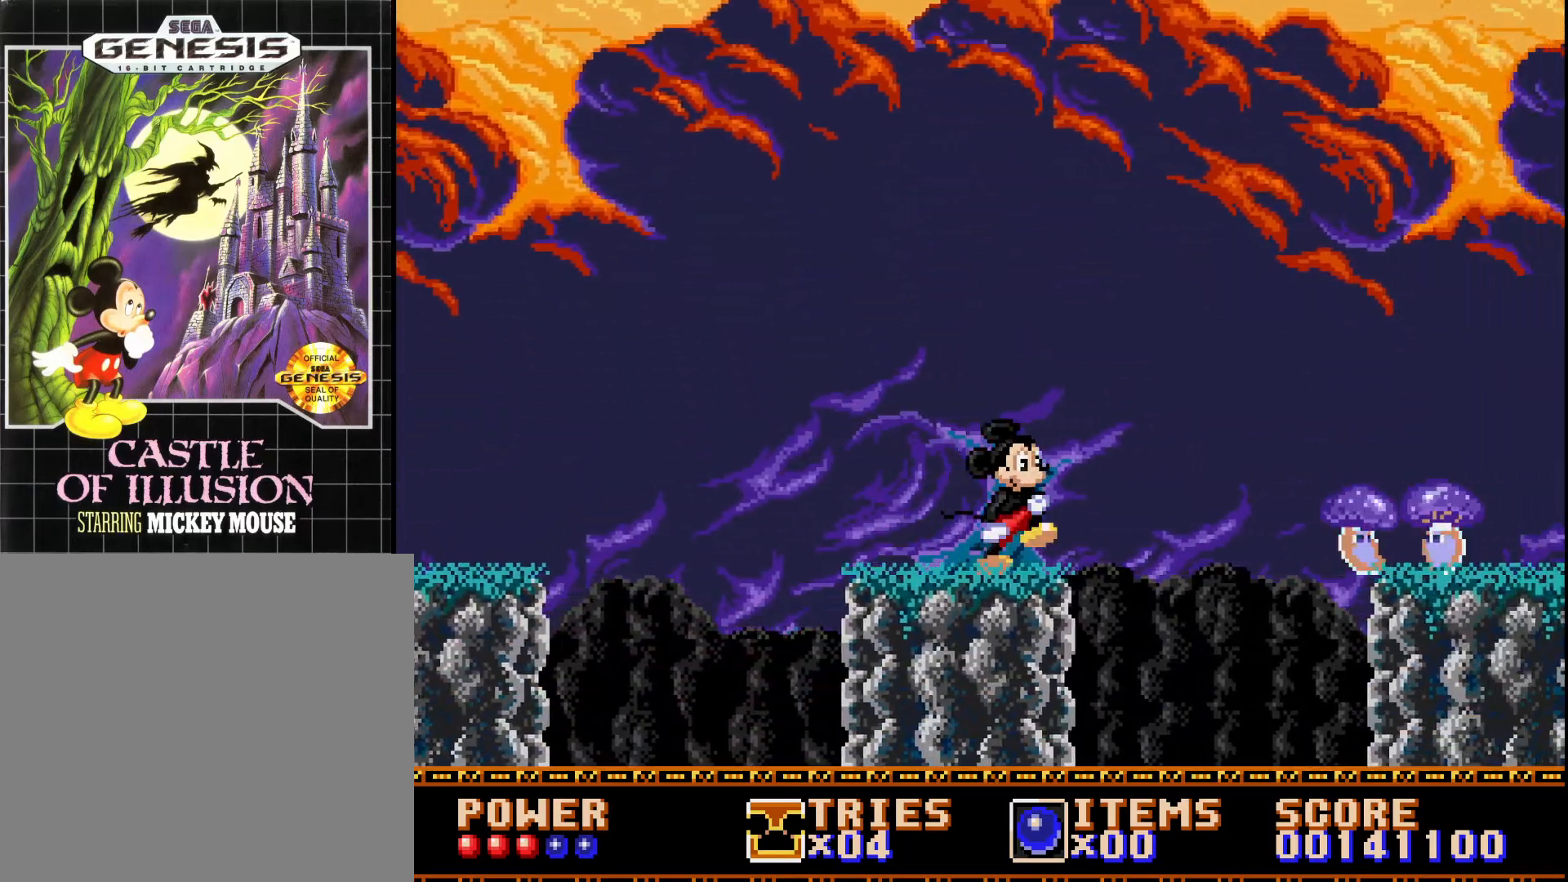
{"buttons": ["A", "DPAD_RIGHT"], "right_stick": "center", "events": [[117, "A", "down"]]}